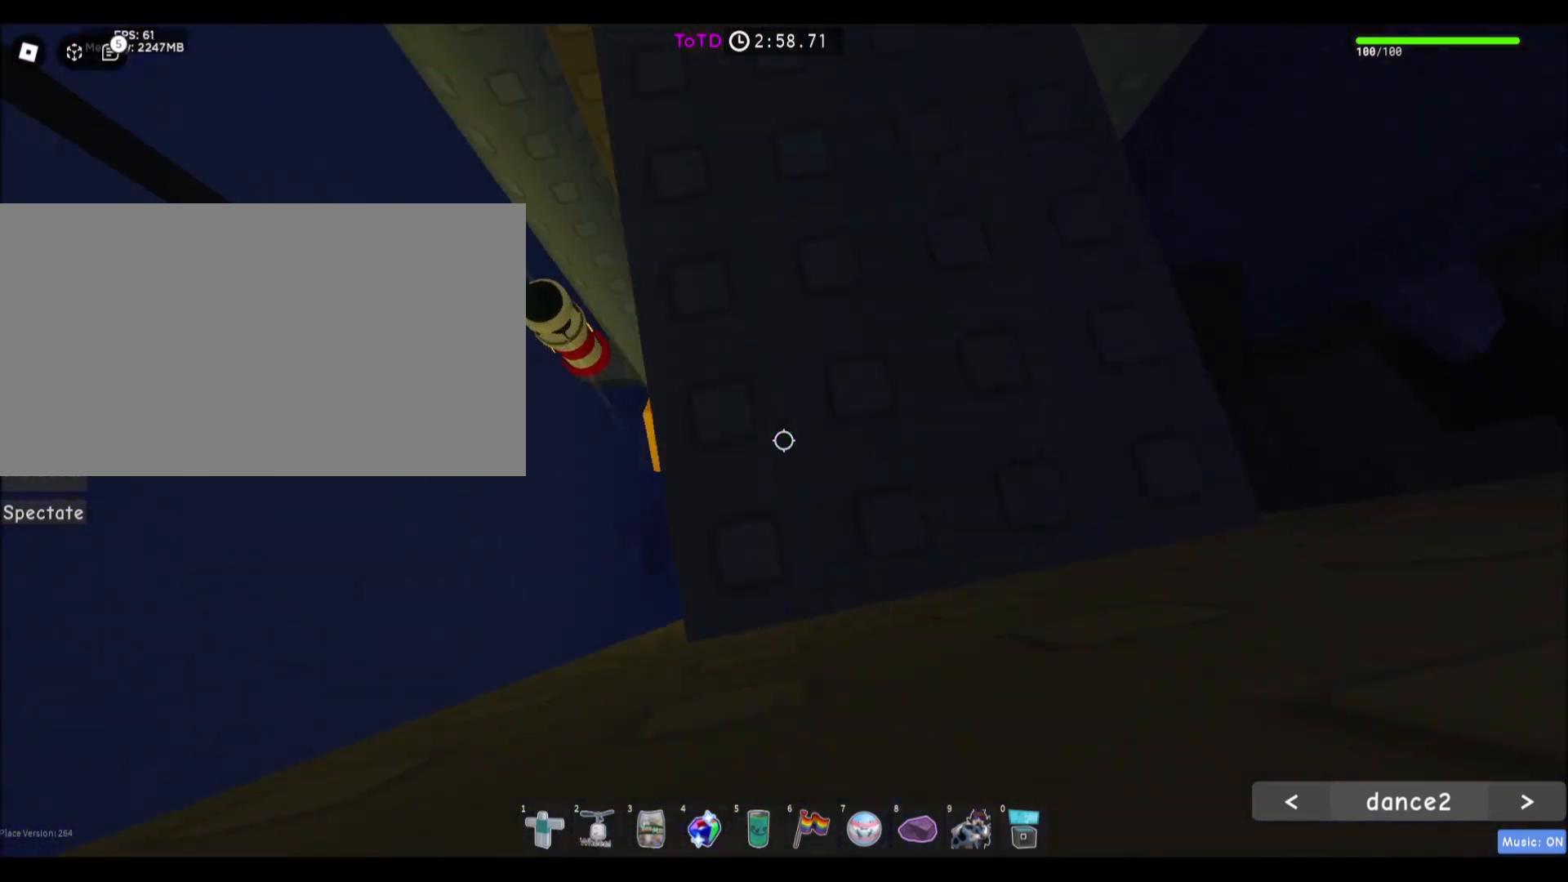
Gameplay with keyboard and mouse; each line is a JSON object with the keys and mouse buttons held at the frame after it. "events" lists presses ("down") and releases ("up") of "a", "ctrl", "d", "e", "f", "q", "r", "s", "shift", "space", "tab", "w", "mouse_left", "mouse_wheel", "mouse_right" and "mouse_mb4" between this image and that frame as [ms after this image, input, new state], when the widget could be followed in between. "mouse_left", "mouse_wheel", "mouse_right", "mouse_mb4" = the "left", "wheel", "right", "mb4" buttons of the "mouse" list. No other keys are recorded. Fast repeated clicks can show as one long hold. "wheel" means that the mouse wheel is clicked or scrolled. Mouse movement is not recorded. Not read: mouse_mb5.
{"keys": [], "mouse": [], "events": [[100, "d", "up"]]}
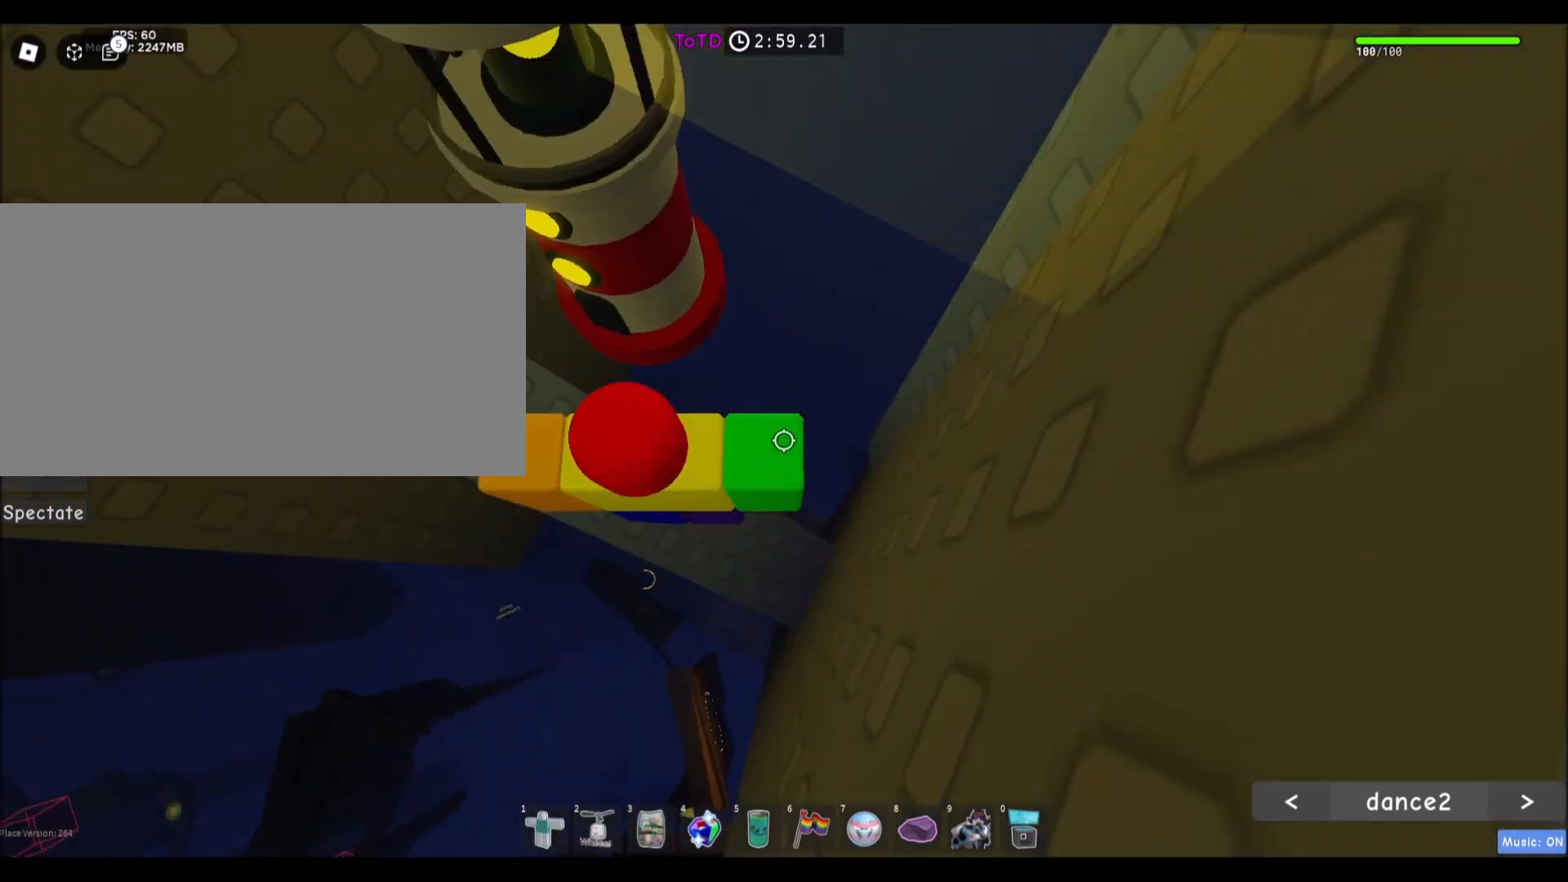
{"keys": ["a", "w"], "mouse": [], "events": [[67, "a", "down"], [167, "a", "up"], [501, "a", "down"], [501, "w", "down"]]}
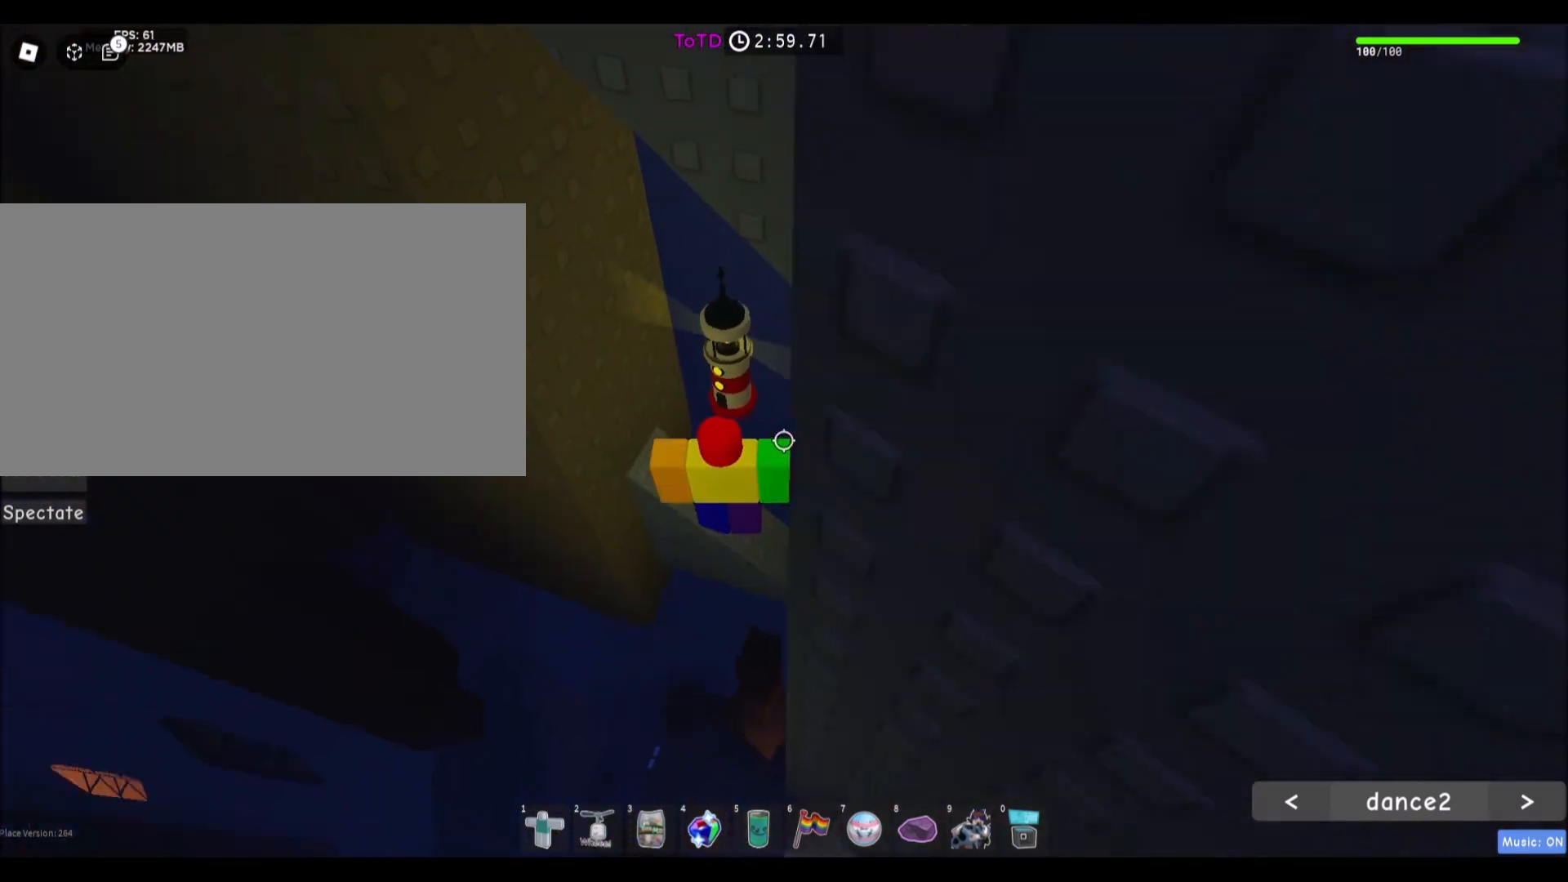
{"keys": [], "mouse": [], "events": [[66, "w", "up"], [100, "a", "up"]]}
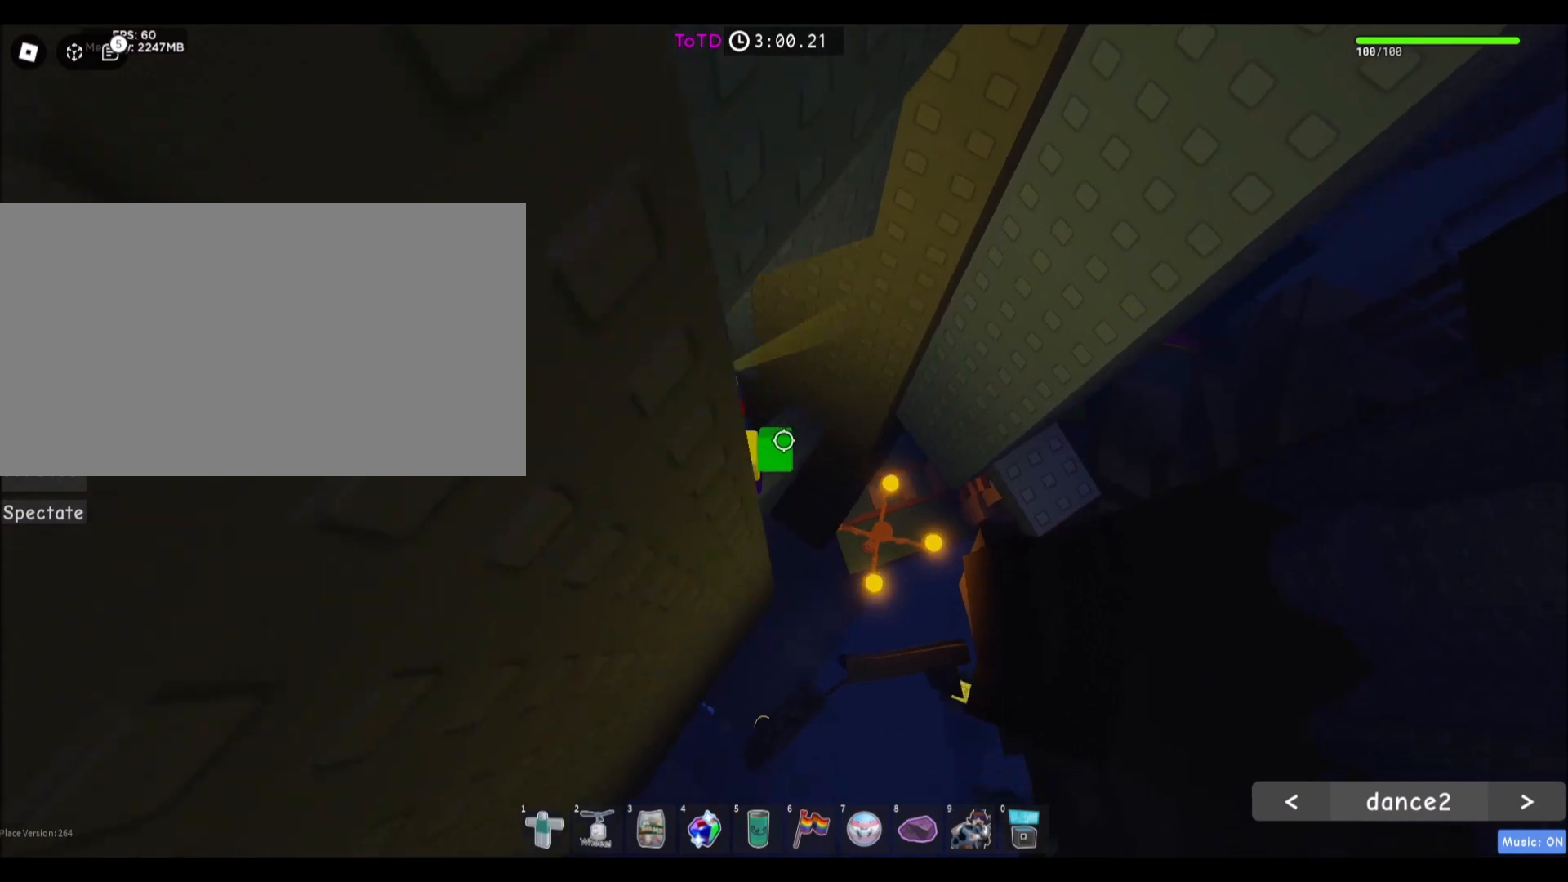
{"keys": ["d", "space"], "mouse": [], "events": [[167, "d", "down"], [267, "space", "down"]]}
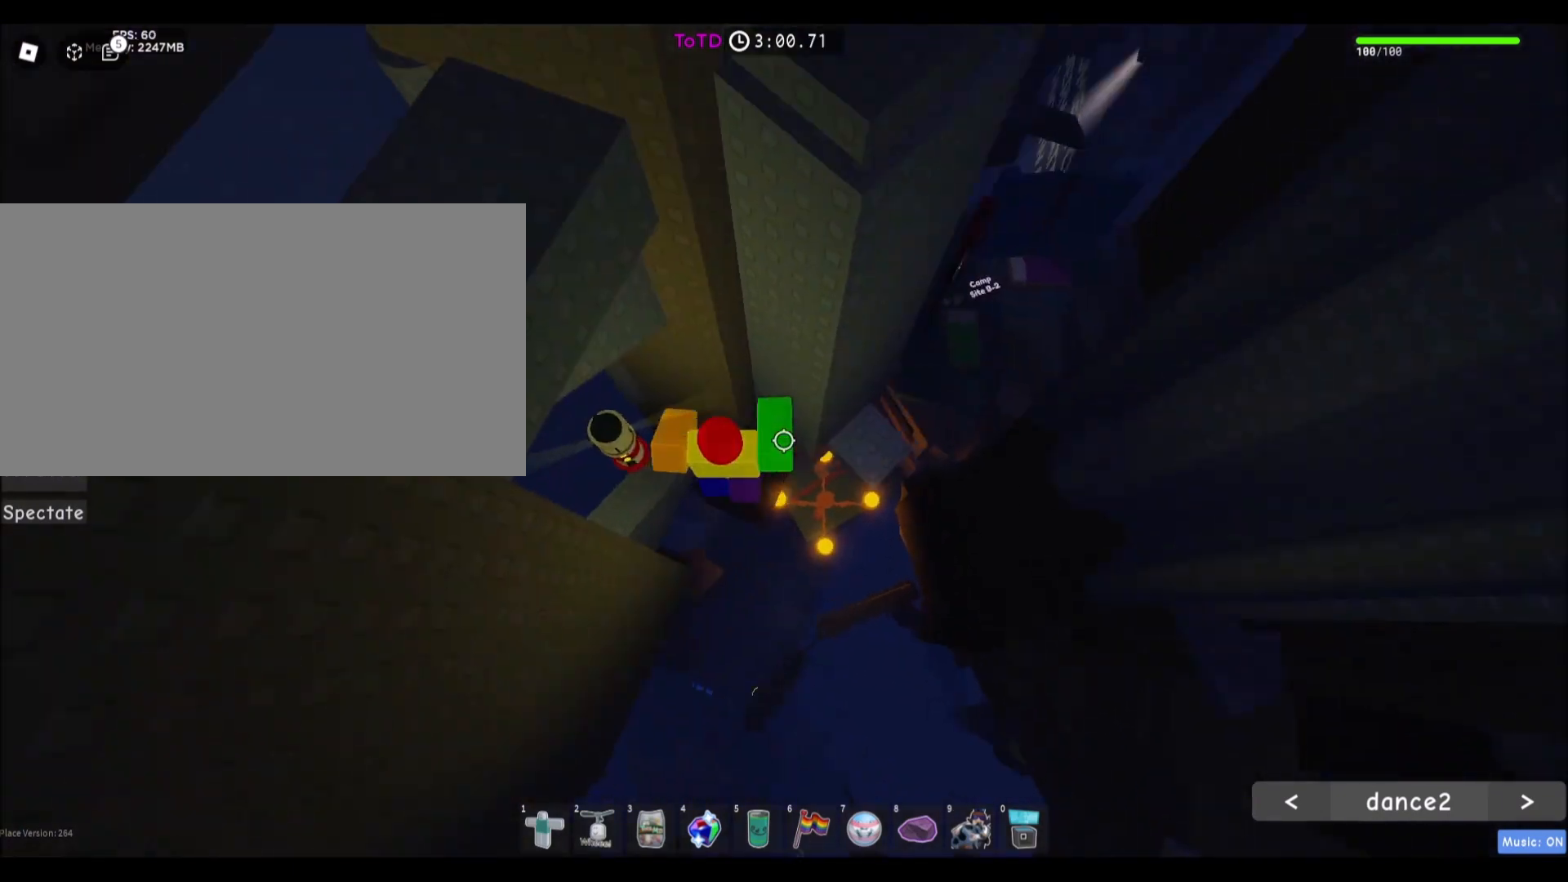
{"keys": [], "mouse": [], "events": [[33, "space", "up"], [367, "w", "down"], [433, "d", "up"], [467, "w", "up"]]}
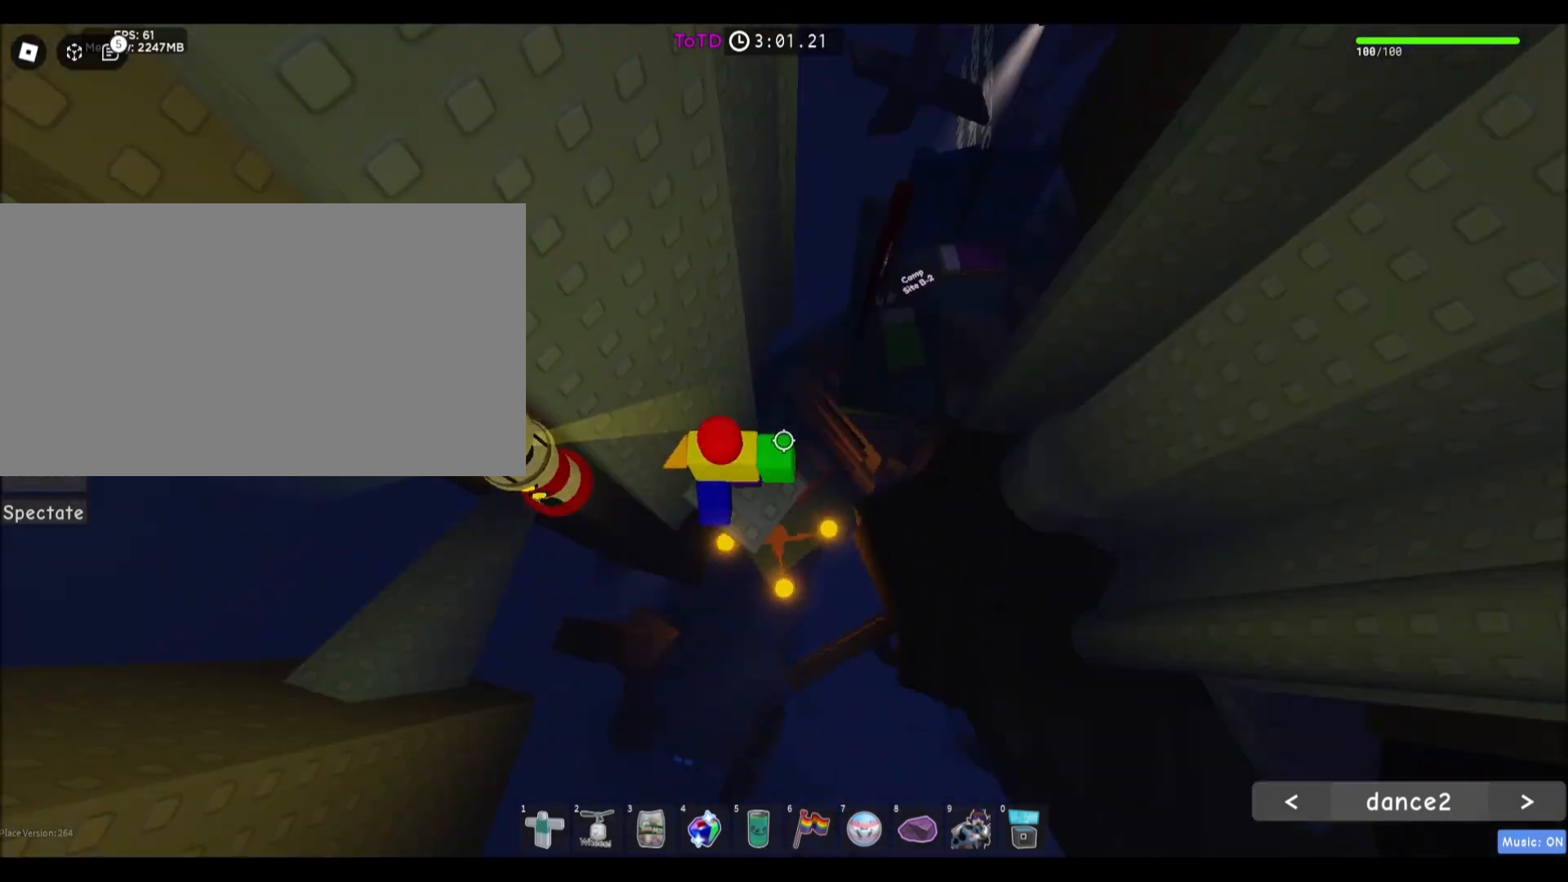
{"keys": ["d"], "mouse": [], "events": [[434, "d", "down"]]}
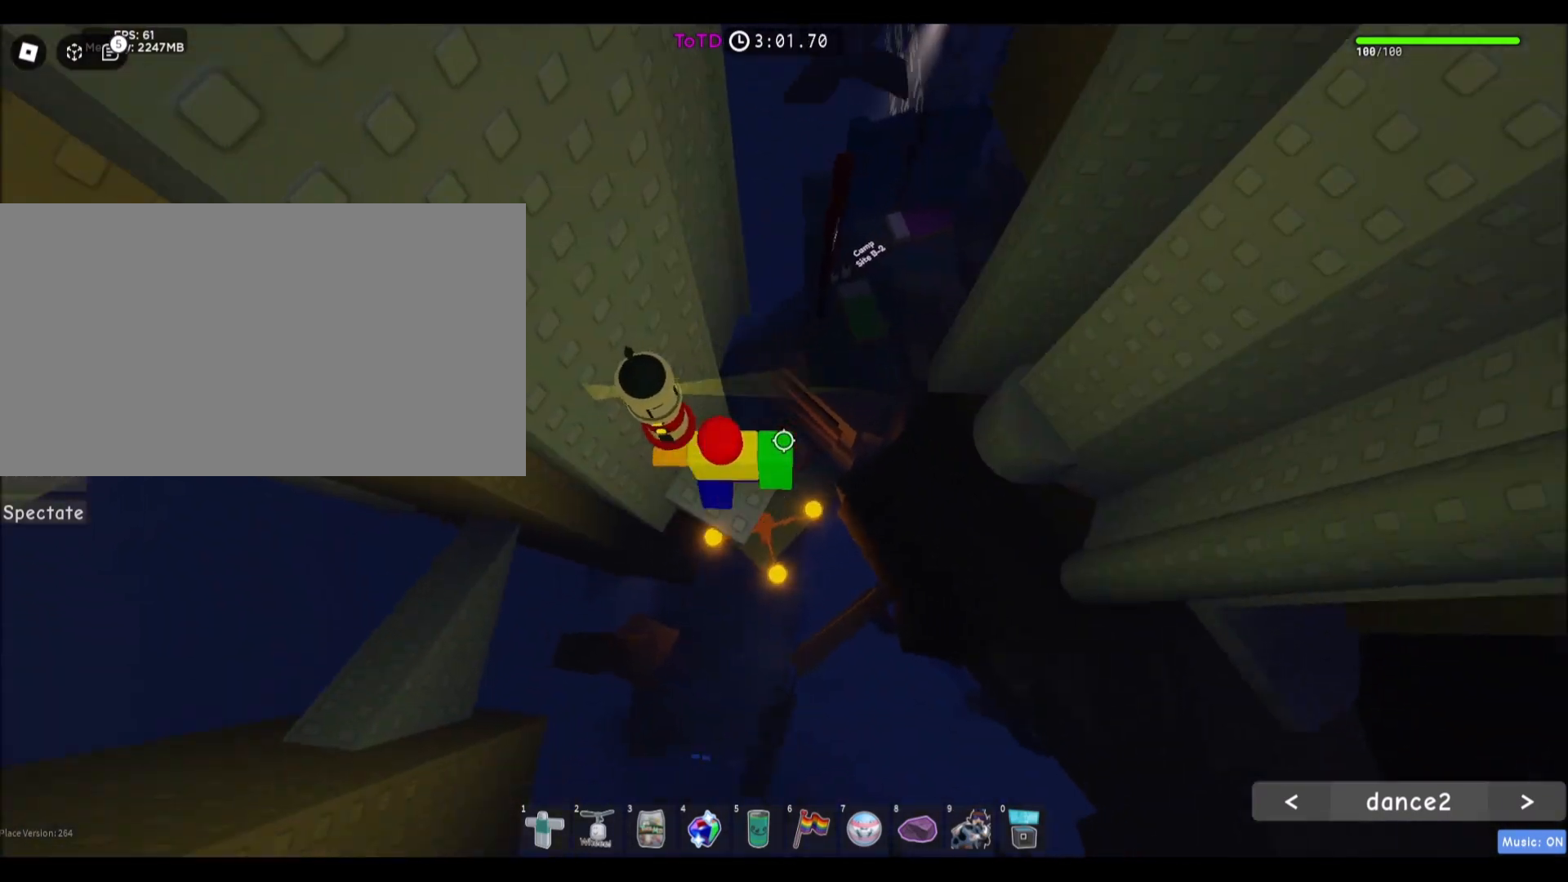
{"keys": ["d", "w"], "mouse": [], "events": [[66, "space", "down"], [300, "space", "up"], [333, "w", "down"]]}
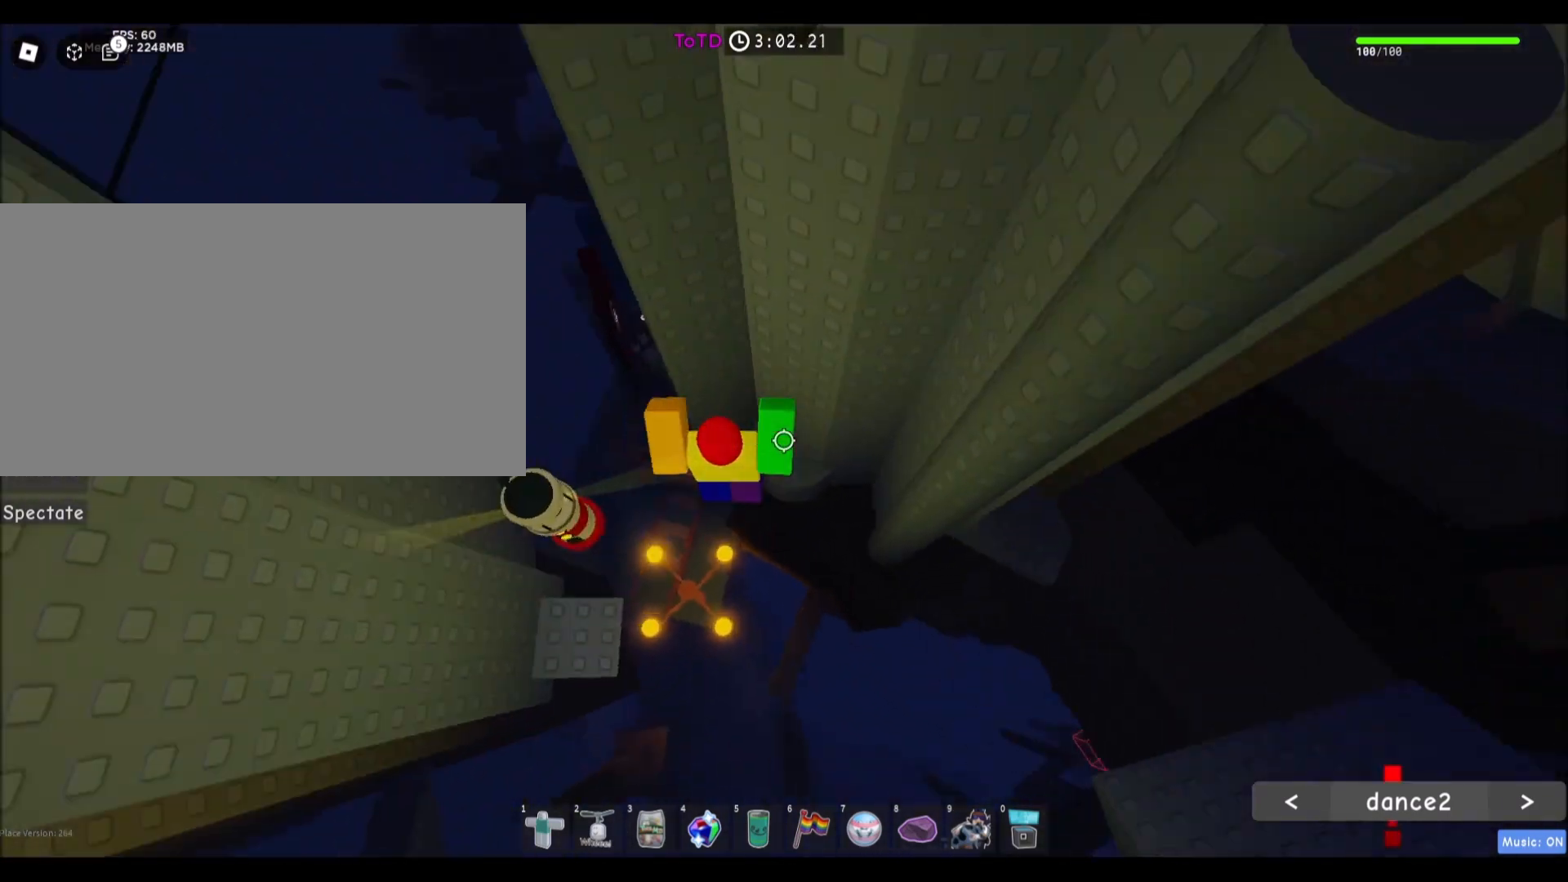
{"keys": ["d"], "mouse": [], "events": [[134, "d", "up"], [234, "w", "up"], [401, "d", "down"]]}
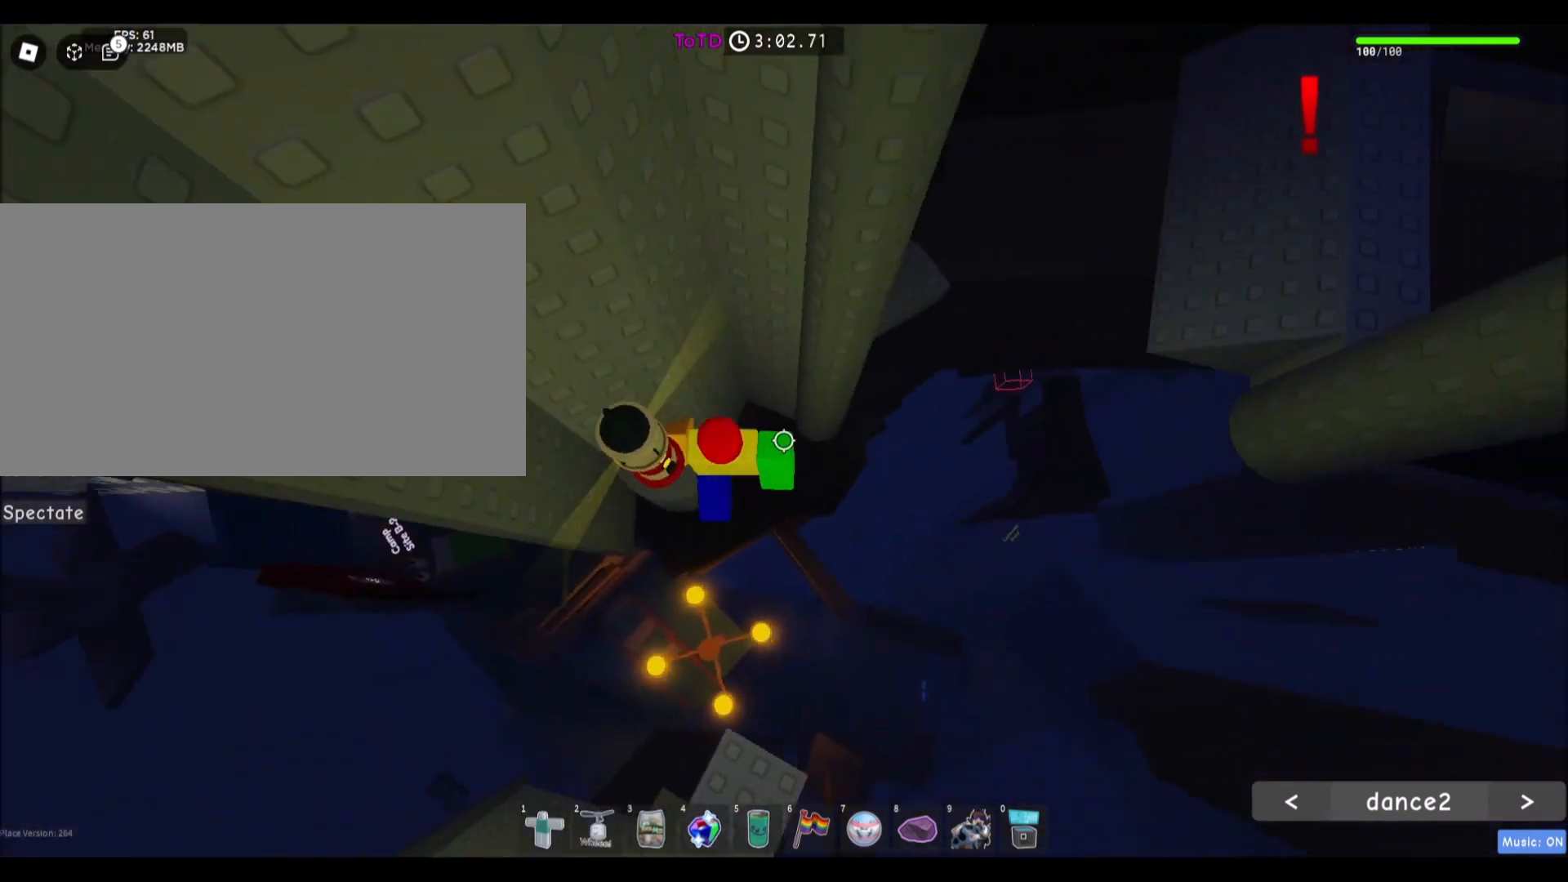
{"keys": ["d"], "mouse": [], "events": [[33, "space", "down"], [300, "space", "up"]]}
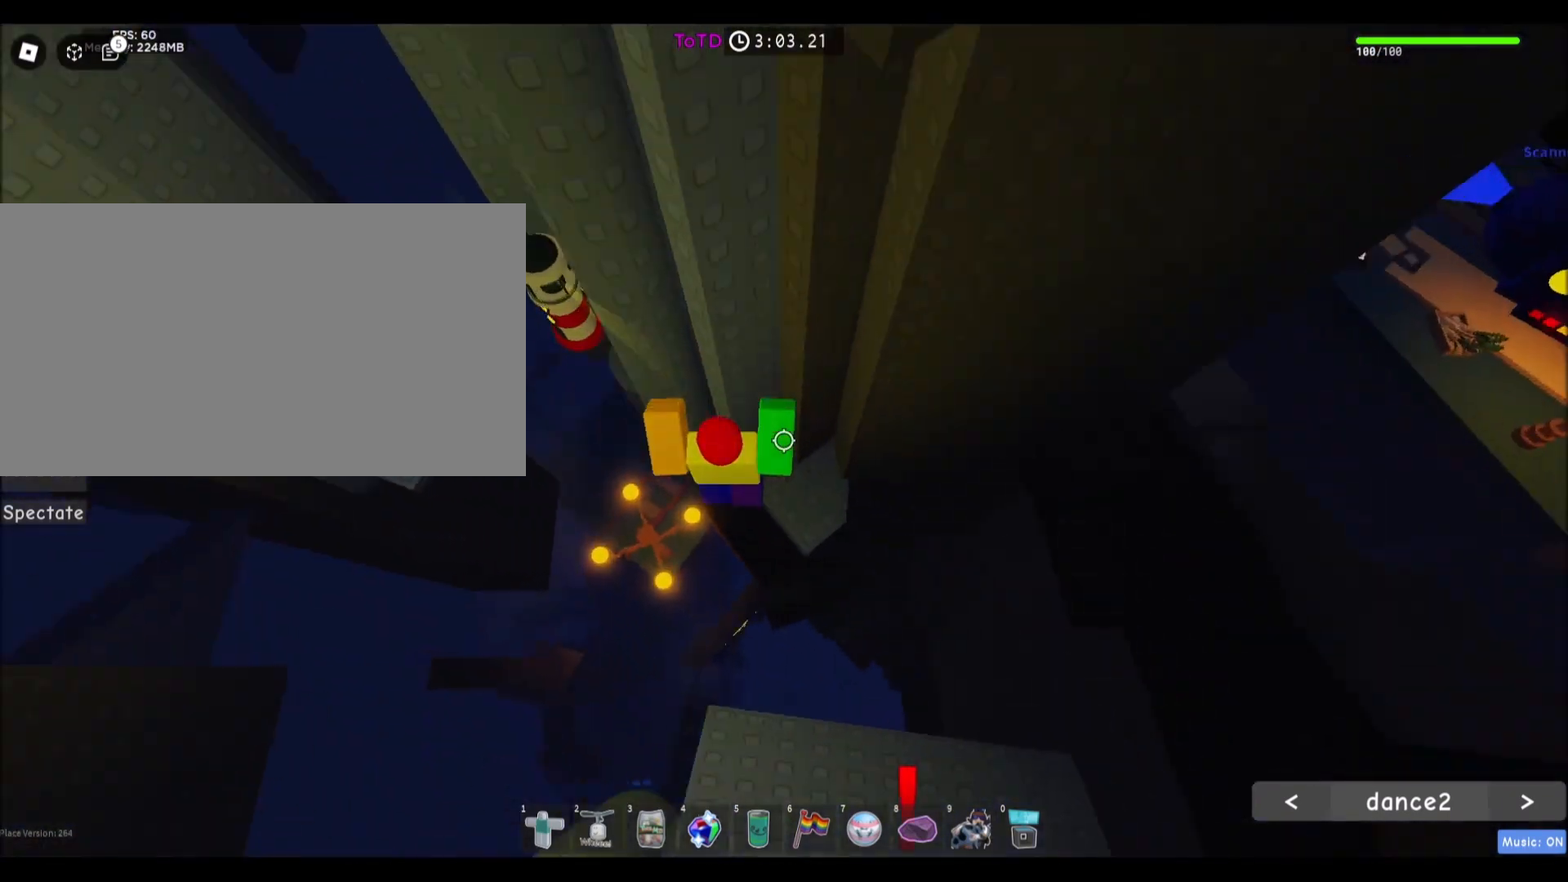
{"keys": ["d", "space"], "mouse": [], "events": [[134, "d", "up"], [267, "d", "down"], [367, "space", "down"]]}
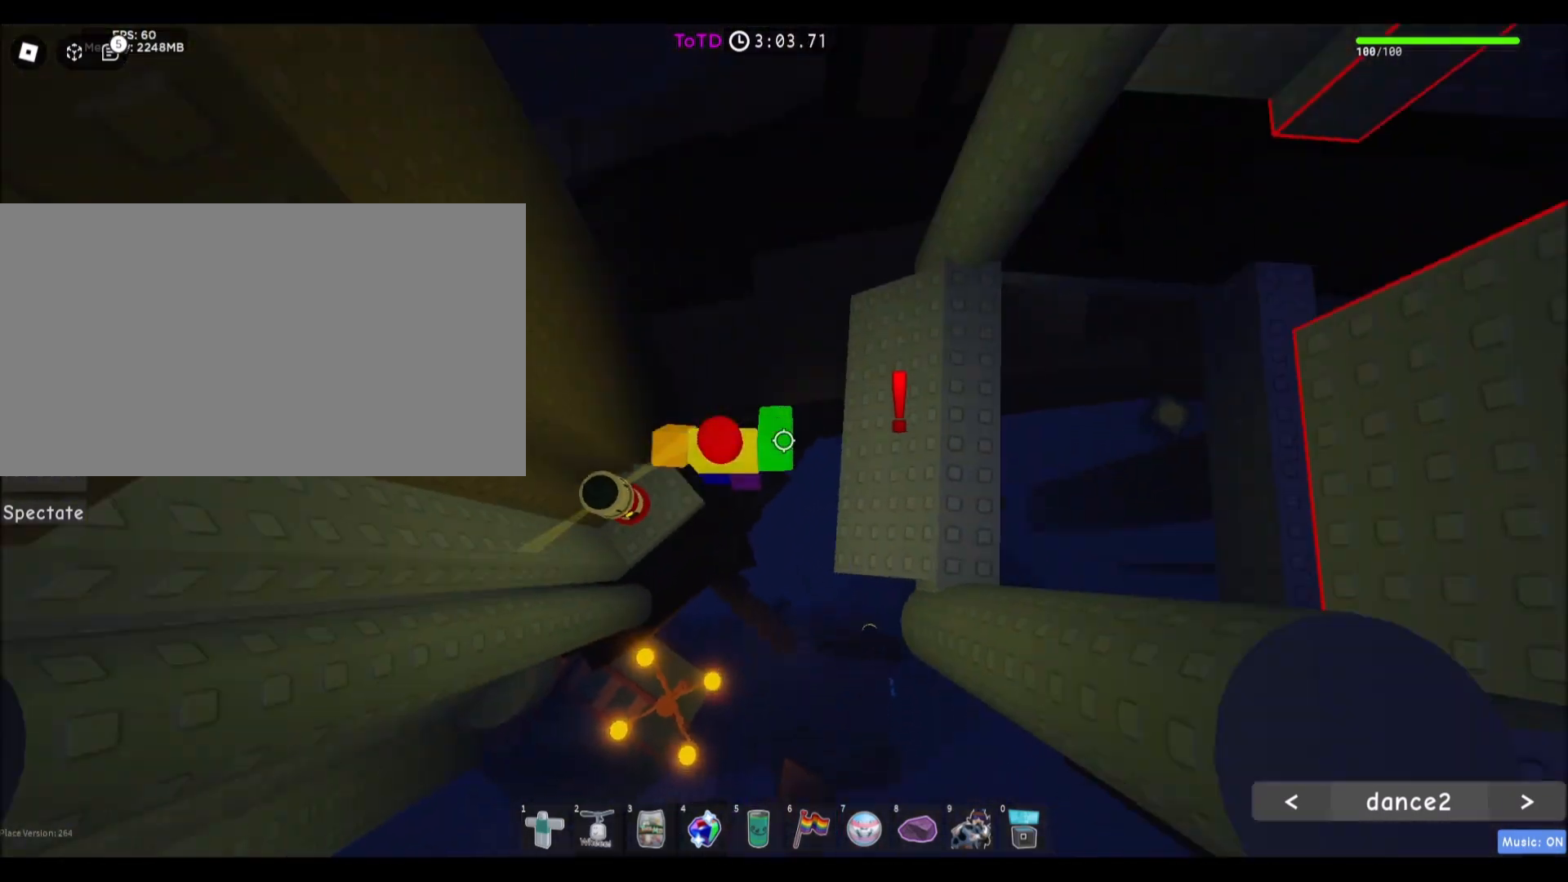
{"keys": ["d", "w"], "mouse": [], "events": [[100, "space", "up"], [300, "w", "down"]]}
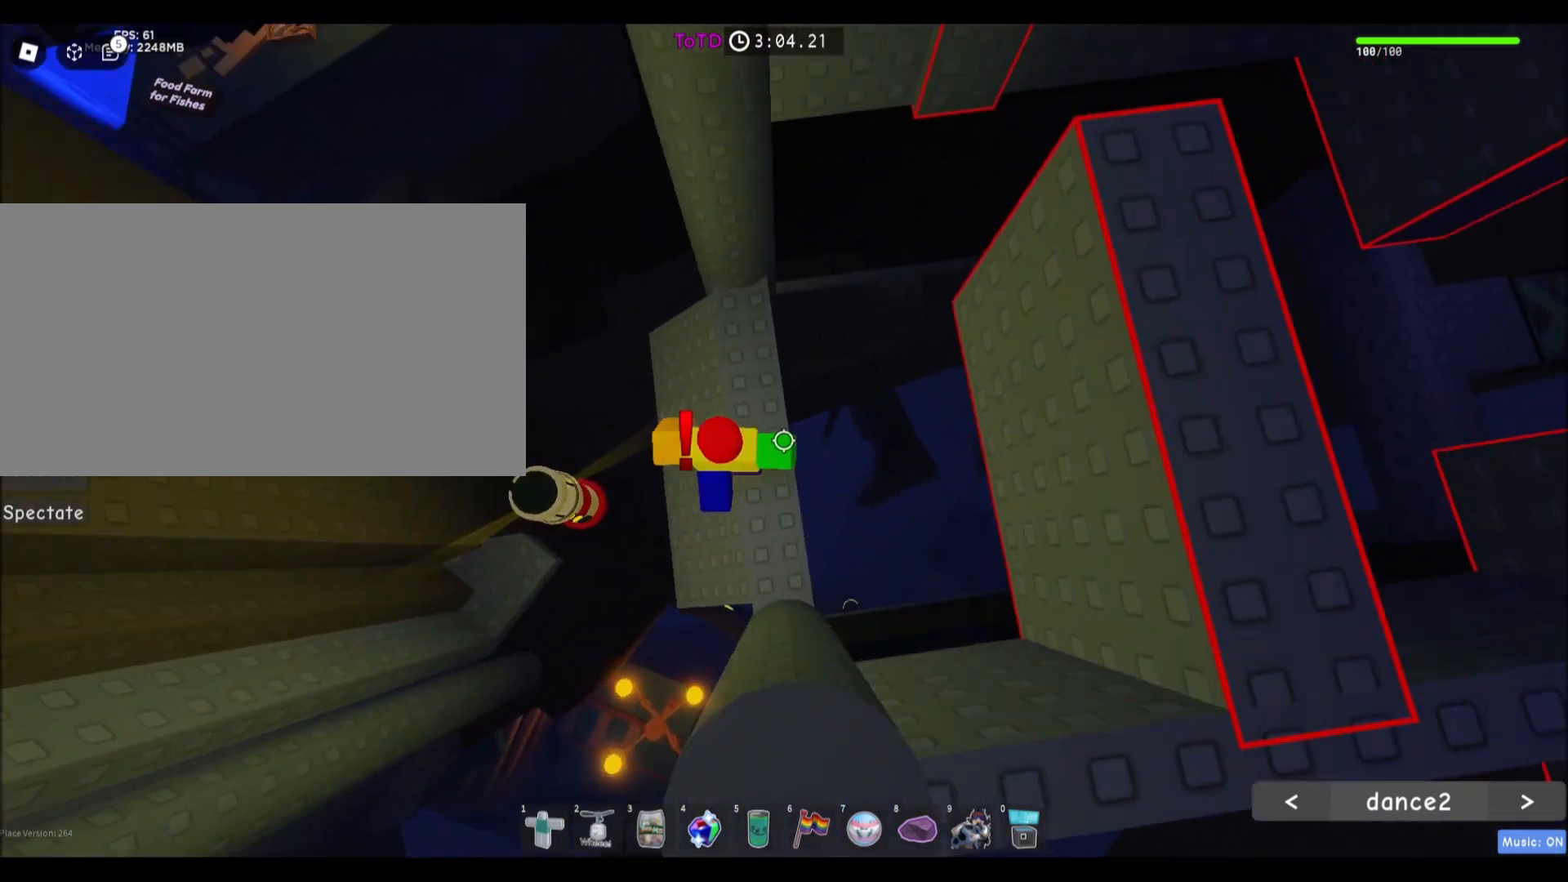
{"keys": [], "mouse": [], "events": [[34, "d", "up"], [34, "w", "up"], [300, "s", "down"], [367, "s", "up"]]}
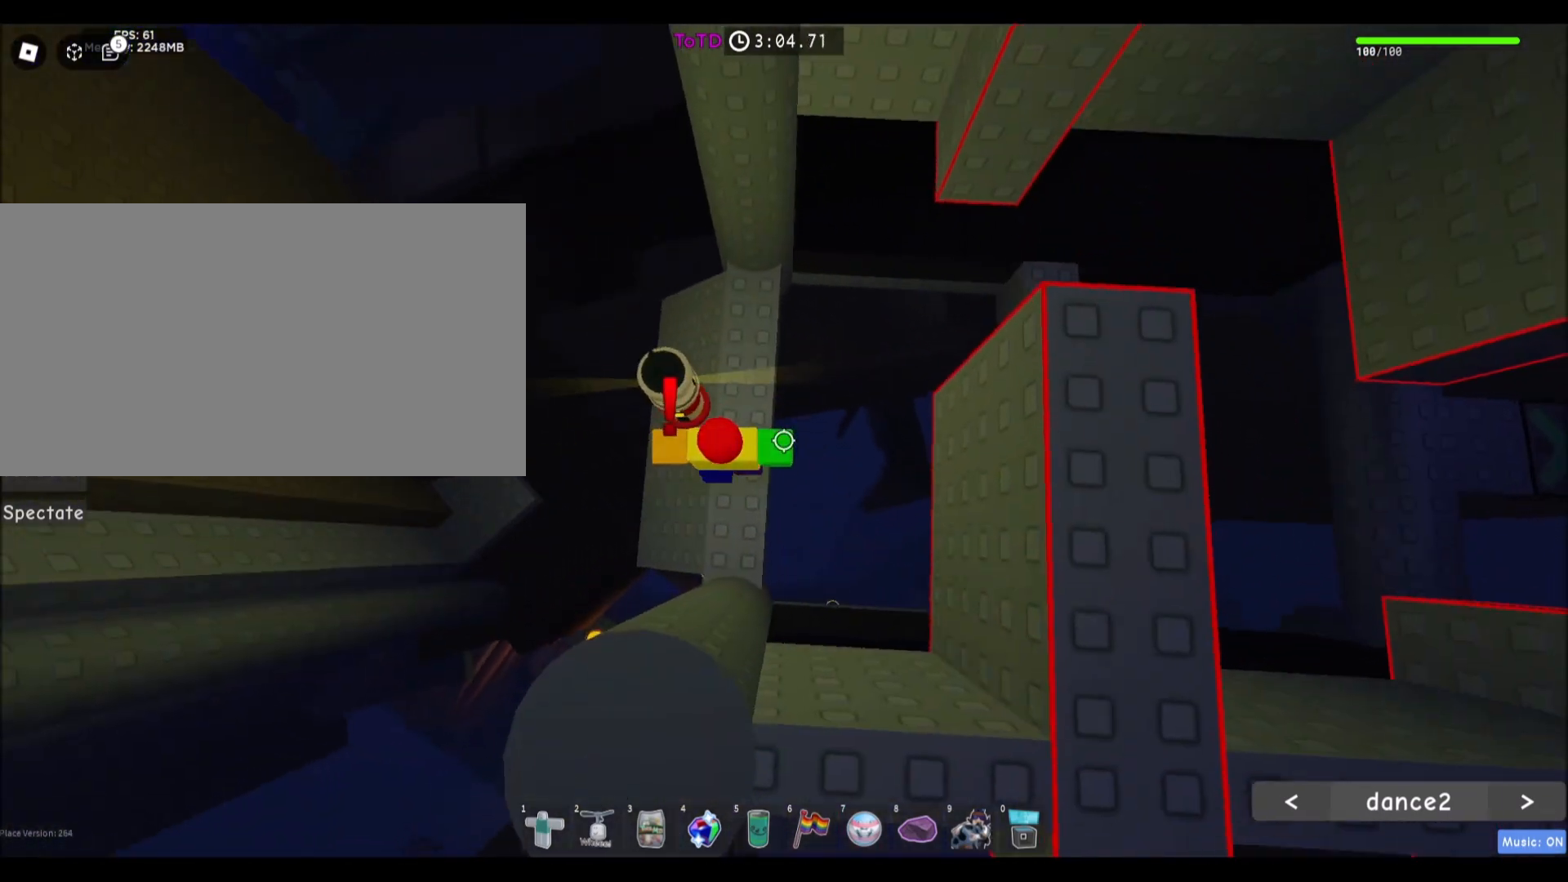
{"keys": [], "mouse": [], "events": []}
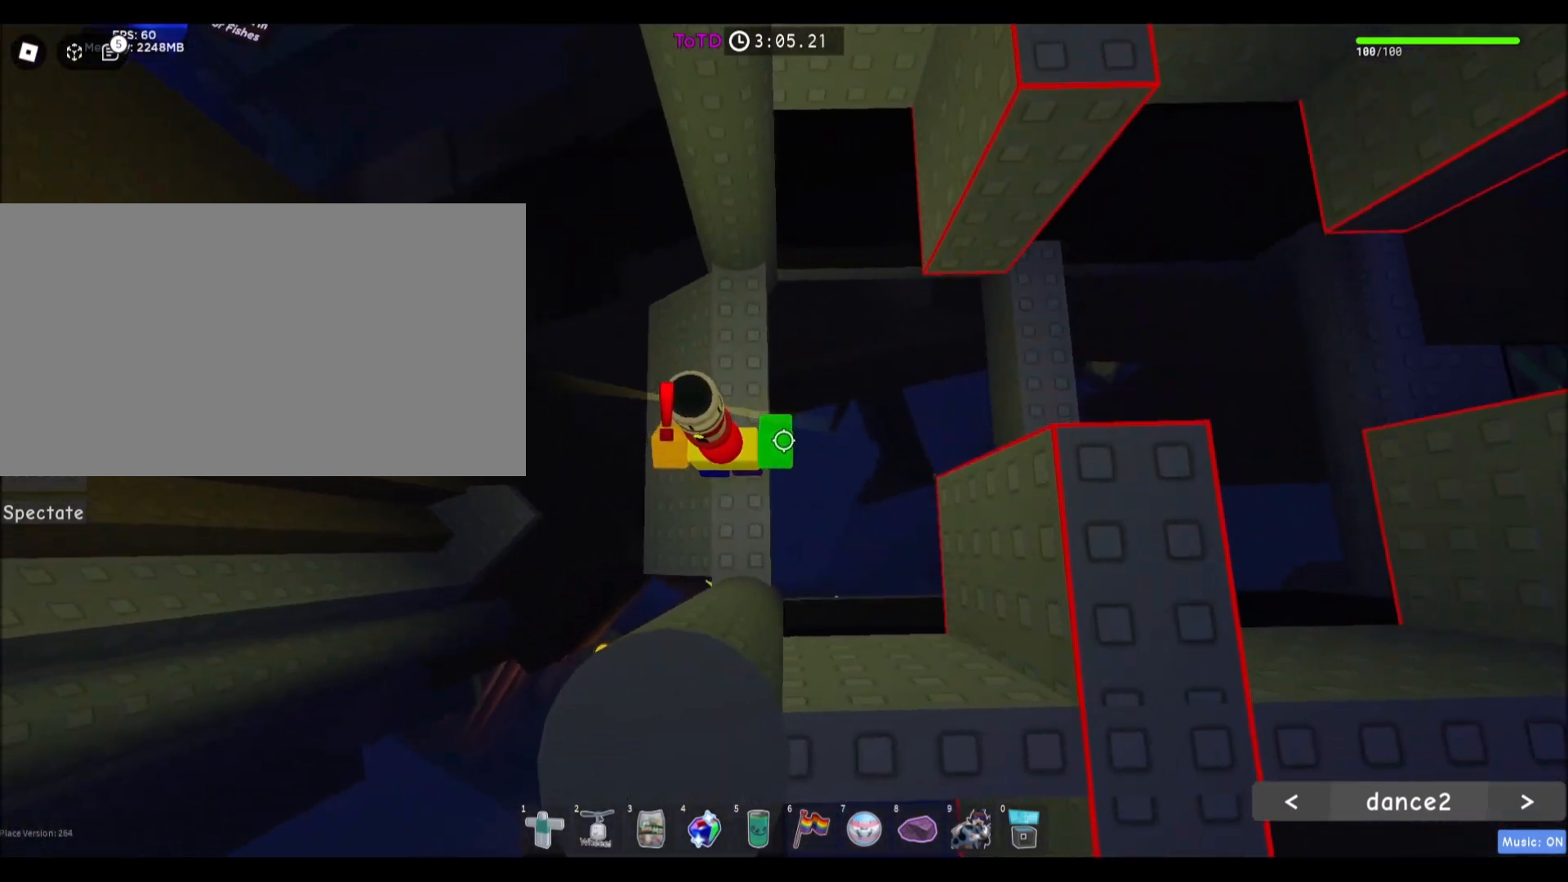
{"keys": ["d"], "mouse": [], "events": [[34, "d", "down"], [200, "space", "down"], [401, "space", "up"]]}
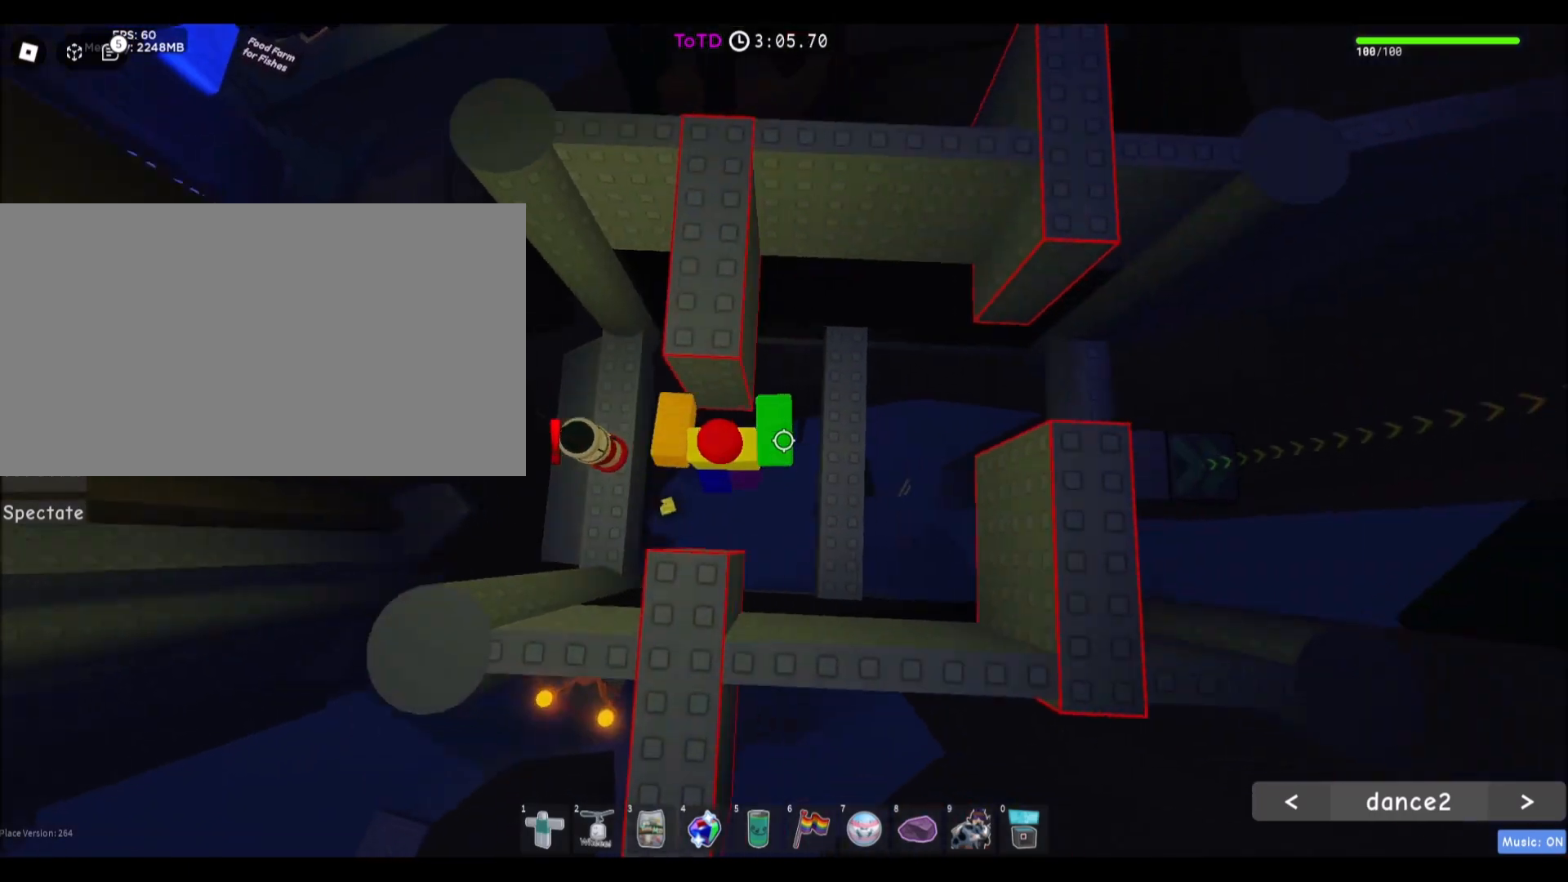
{"keys": ["d"], "mouse": [], "events": [[166, "w", "down"], [233, "w", "up"], [267, "d", "up"], [500, "d", "down"]]}
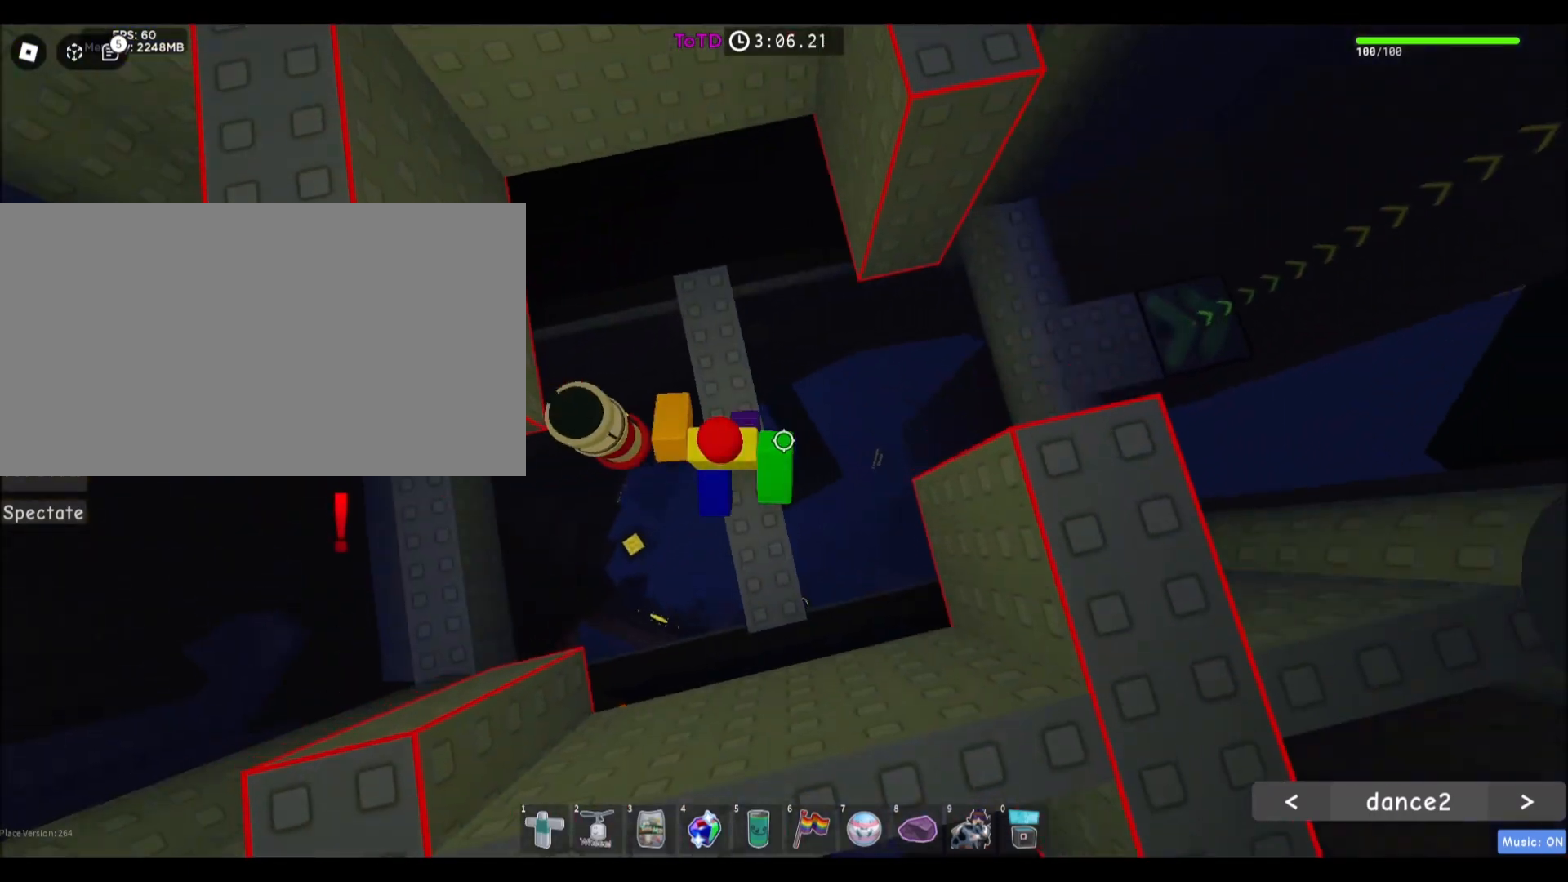
{"keys": ["d"], "mouse": [], "events": [[100, "space", "down"], [334, "space", "up"]]}
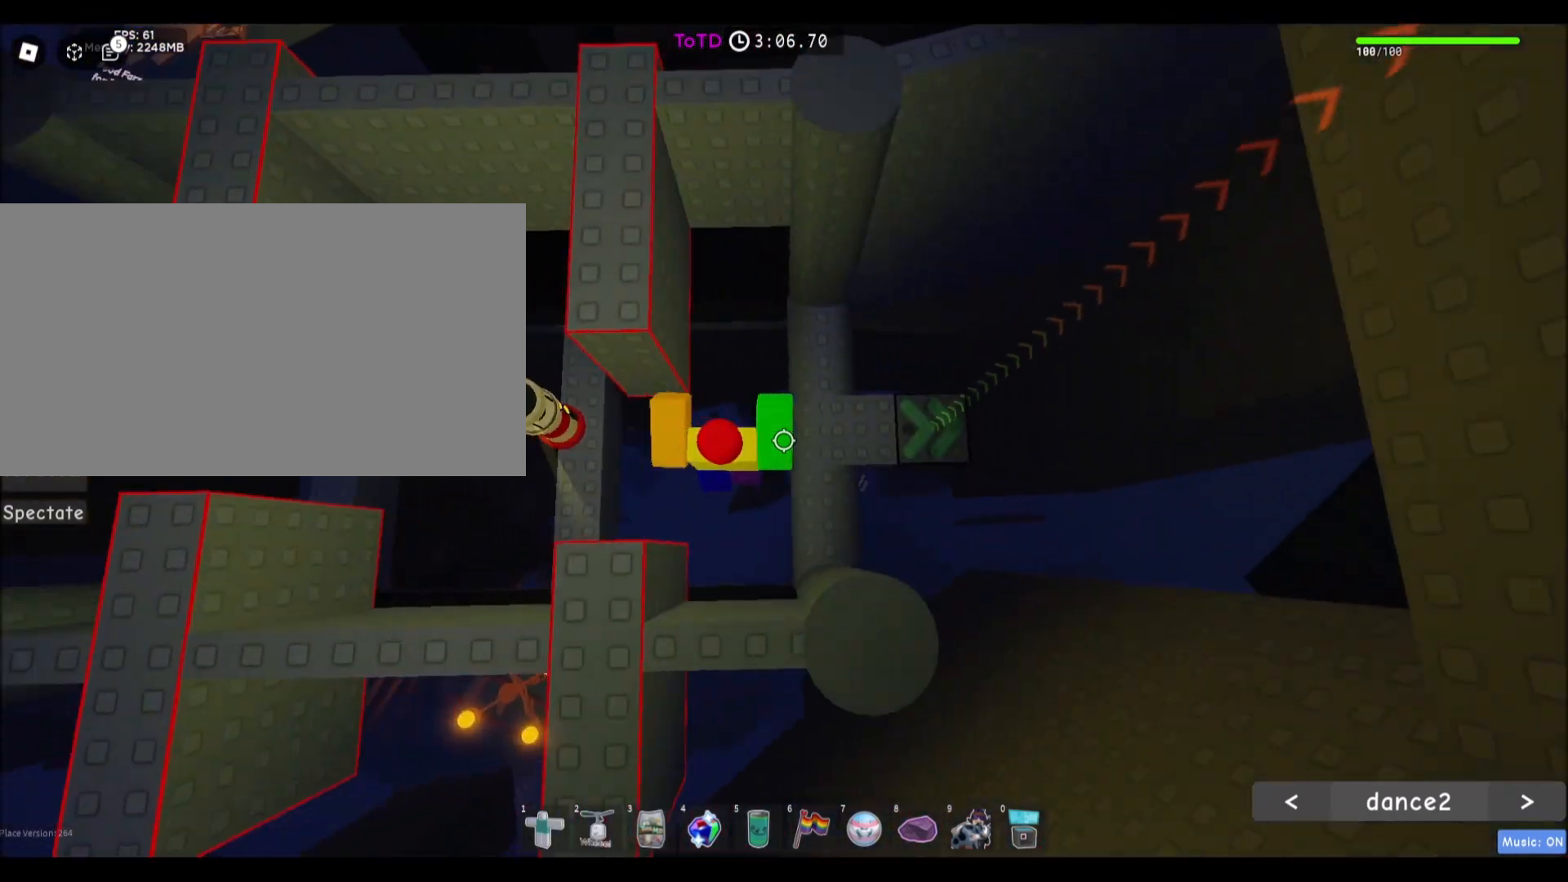
{"keys": ["d"], "mouse": [], "events": [[66, "w", "down"], [233, "w", "up"]]}
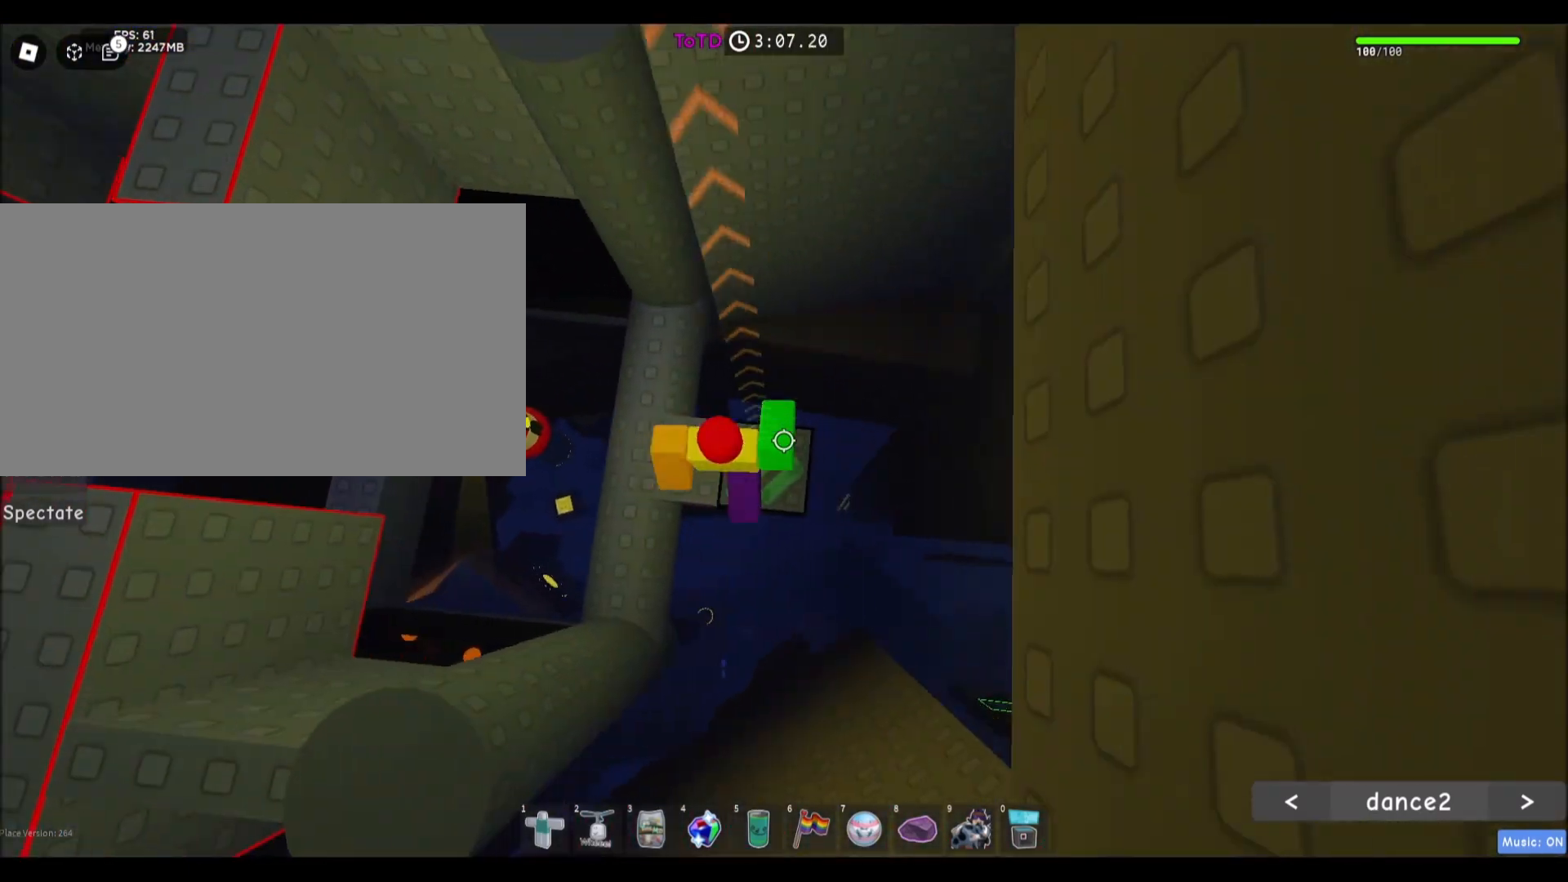
{"keys": [], "mouse": [], "events": [[34, "d", "up"], [367, "a", "down"], [401, "a", "up"]]}
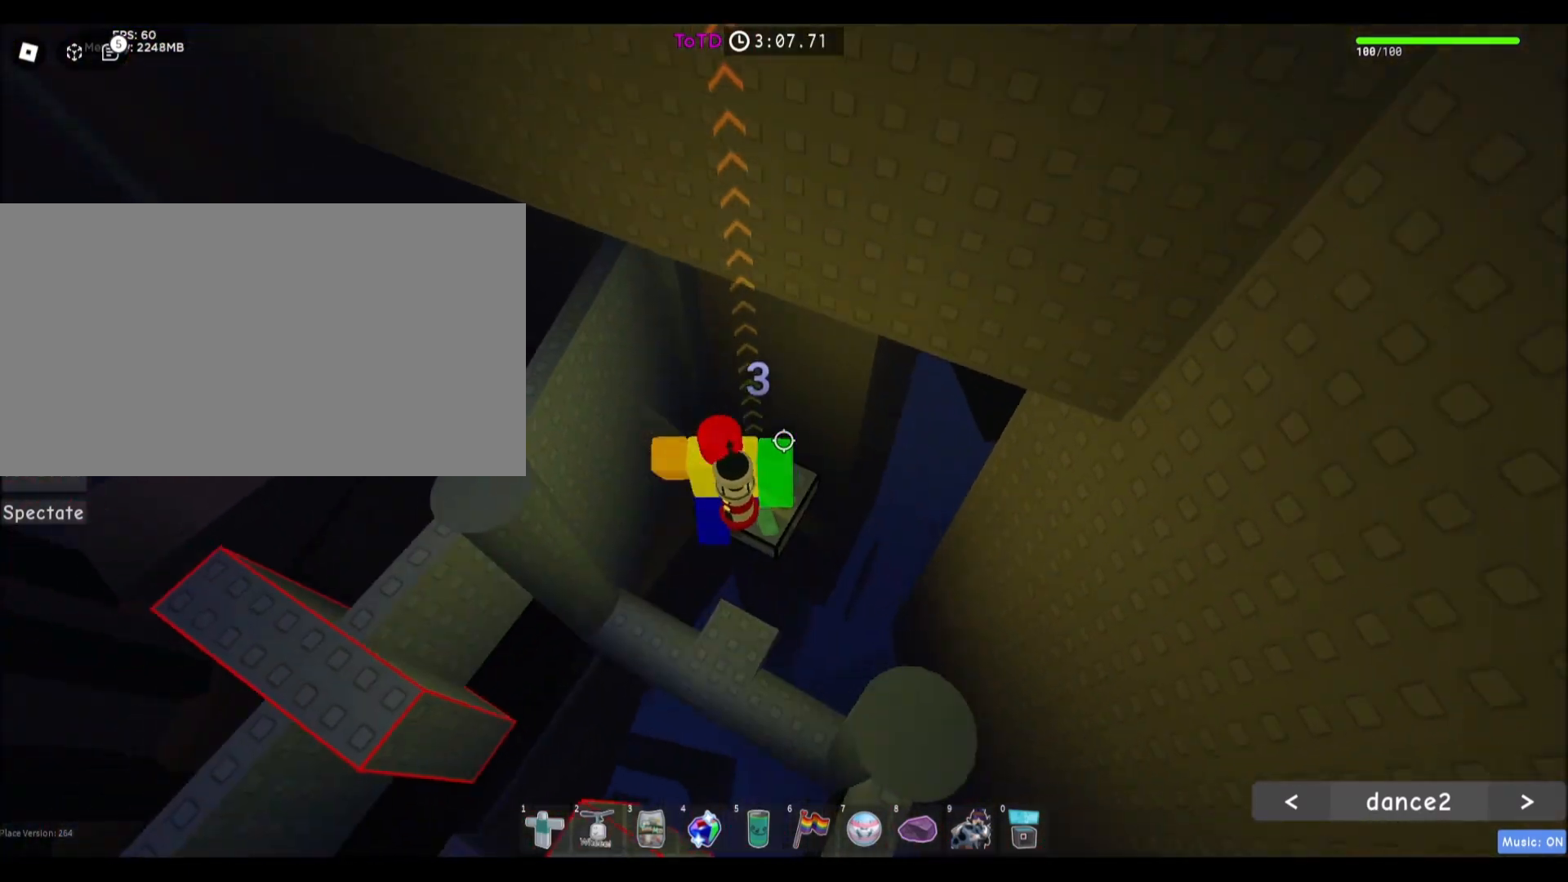
{"keys": ["a"], "mouse": [], "events": [[500, "a", "down"]]}
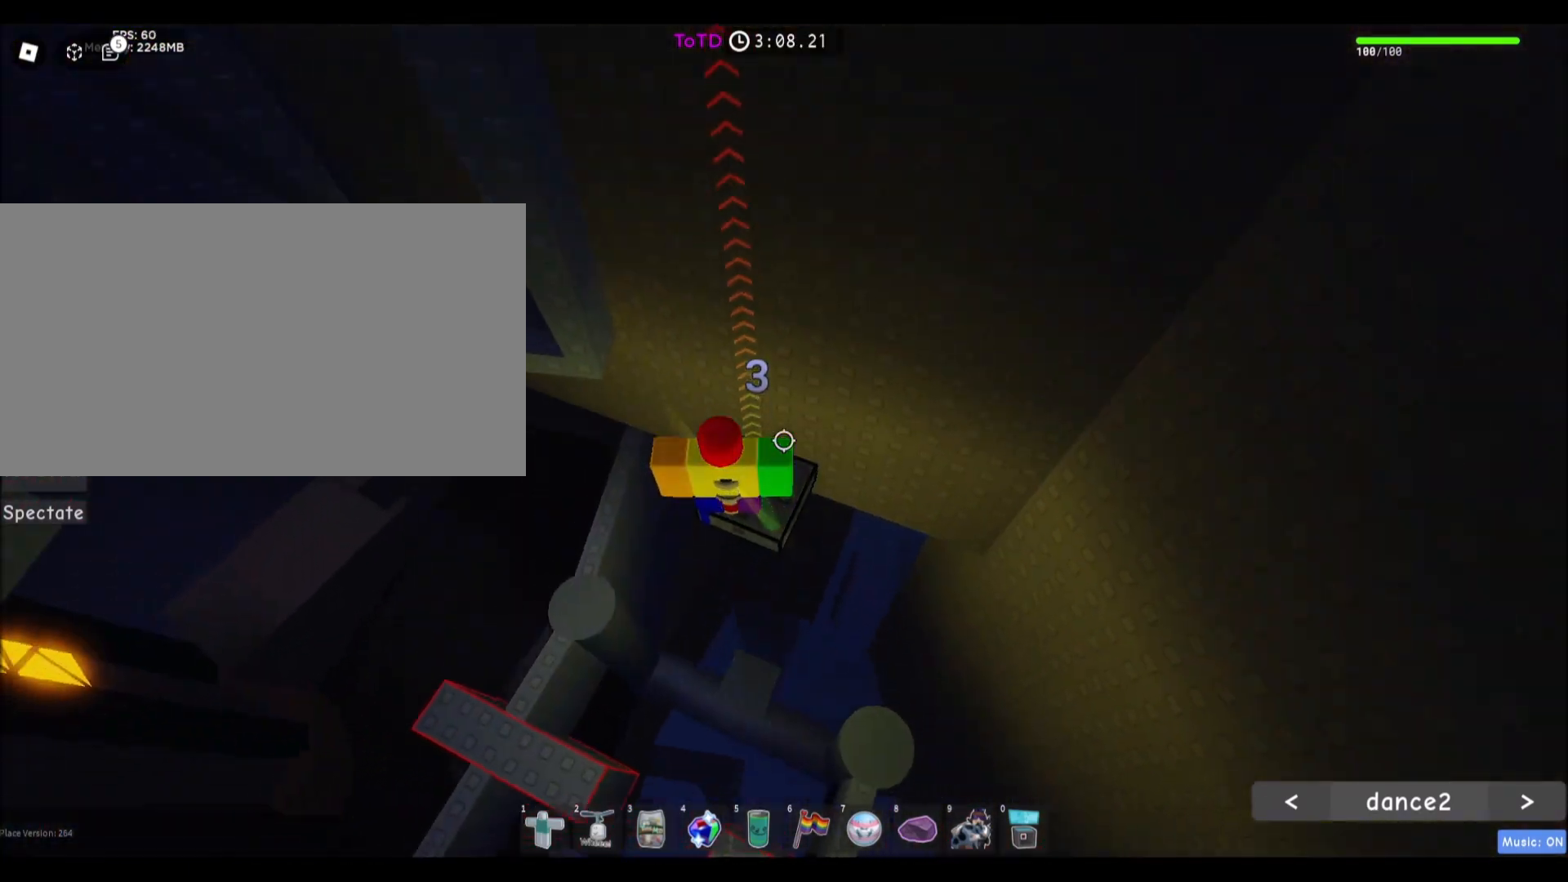
{"keys": ["a", "w"], "mouse": [], "events": [[134, "space", "down"], [300, "space", "up"], [467, "w", "down"]]}
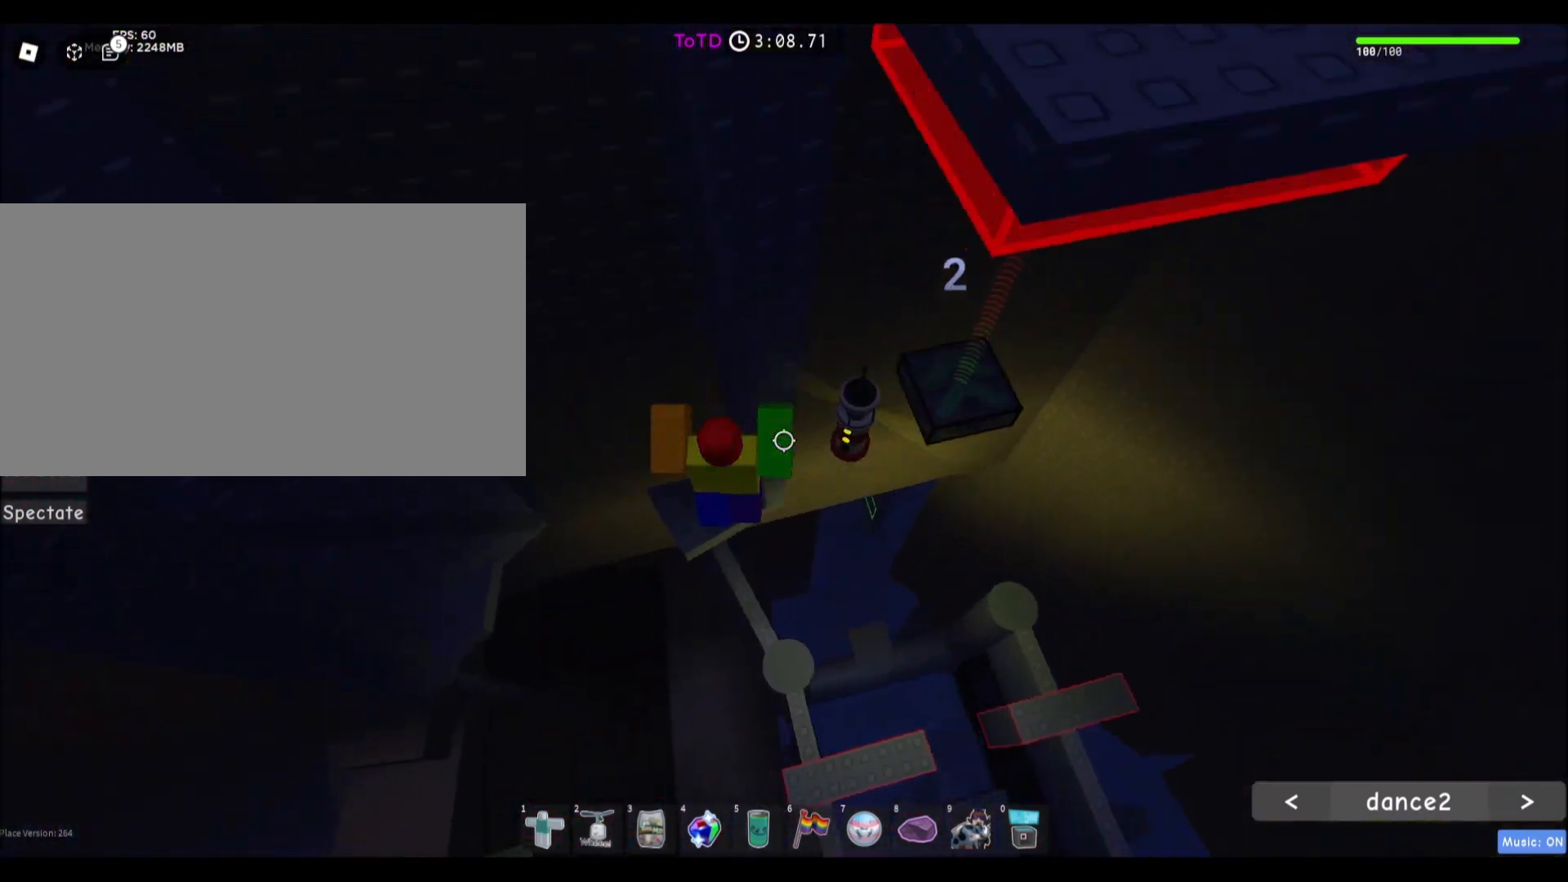
{"keys": [], "mouse": [], "events": [[200, "a", "up"], [200, "w", "up"]]}
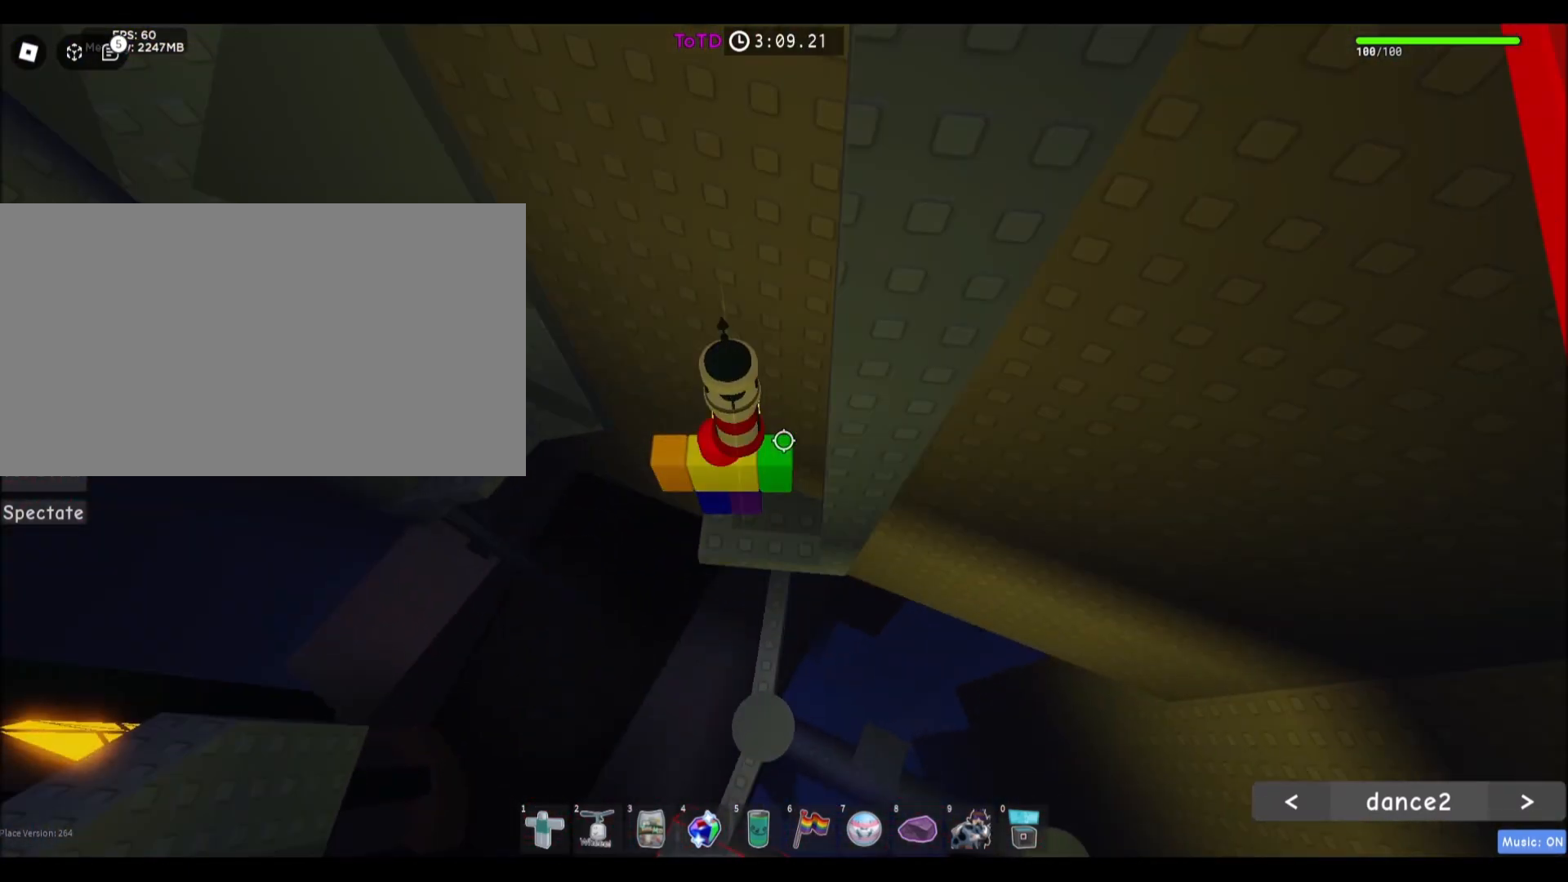
{"keys": ["a", "space"], "mouse": [], "events": [[234, "a", "down"], [367, "space", "down"]]}
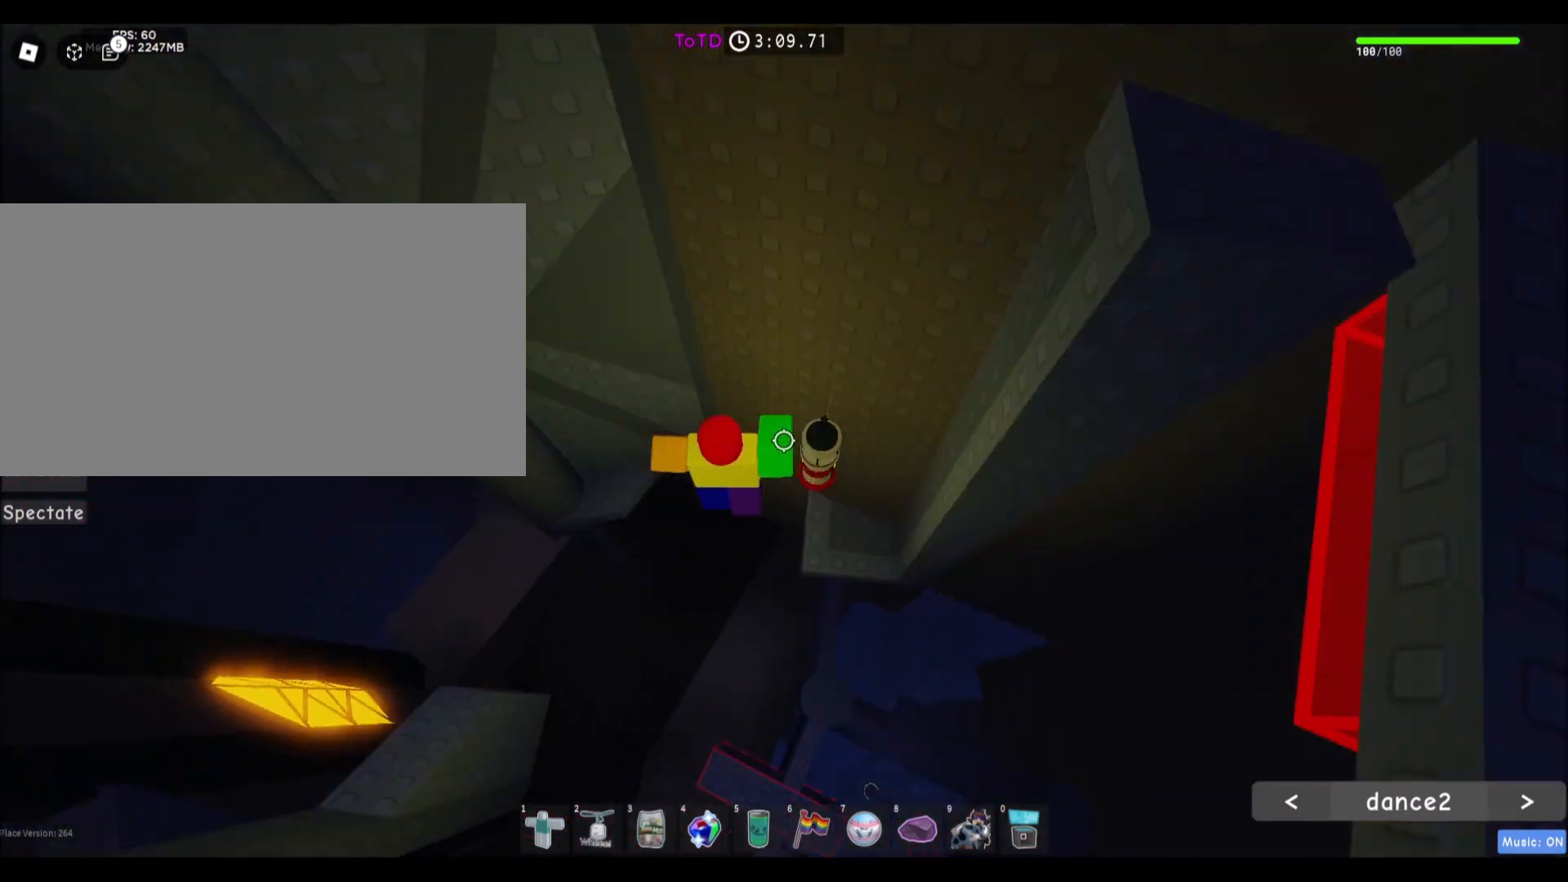
{"keys": [], "mouse": [], "events": [[66, "space", "up"], [133, "w", "down"], [367, "a", "up"], [467, "w", "up"]]}
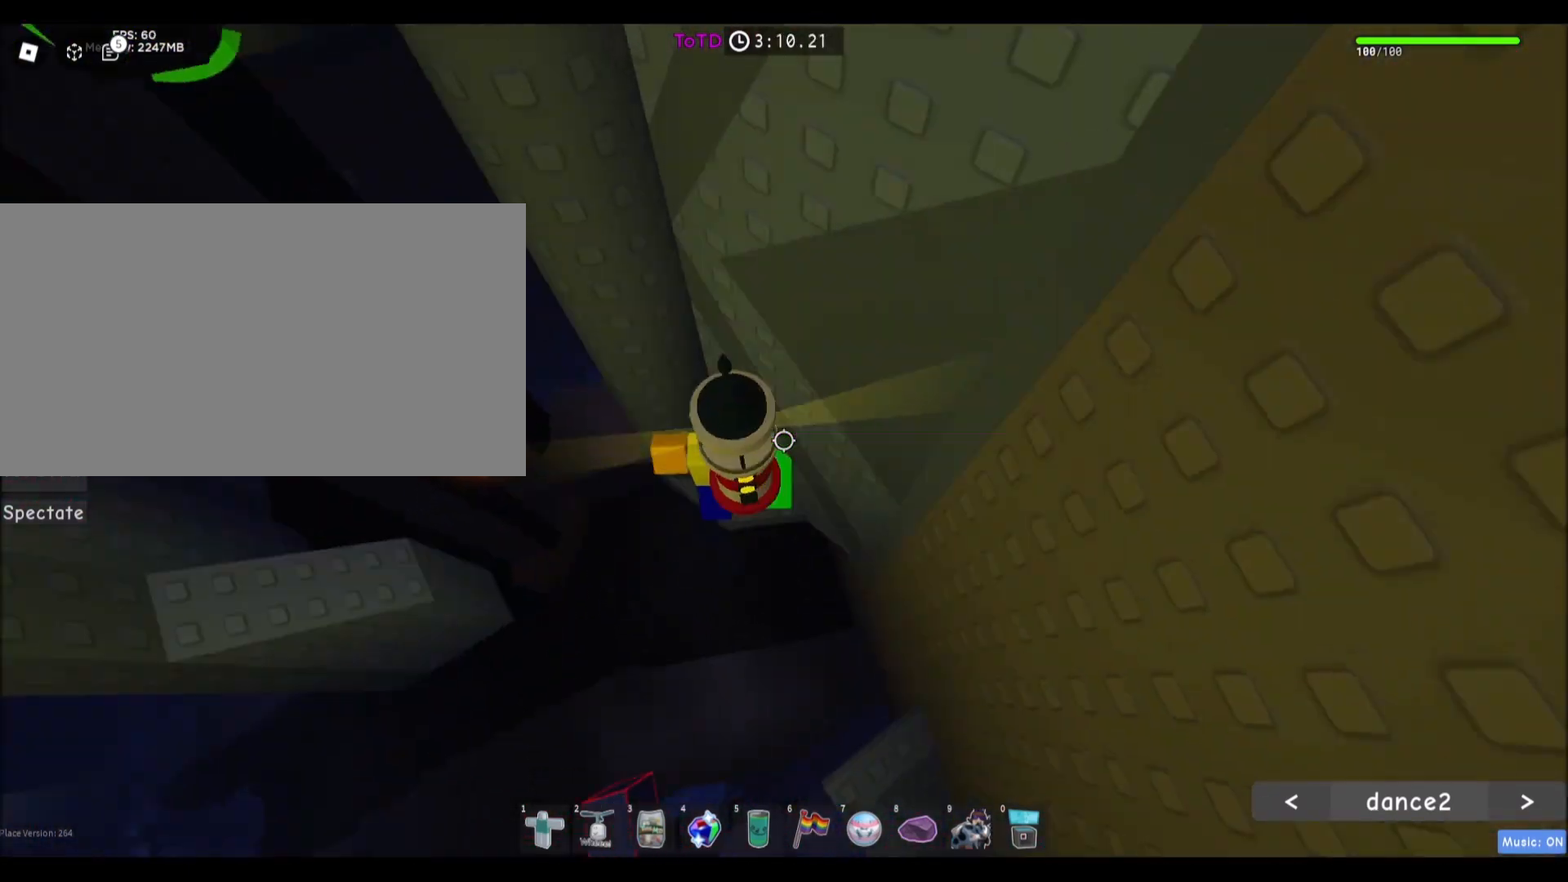
{"keys": ["a", "space"], "mouse": [], "events": [[167, "a", "down"], [334, "space", "down"]]}
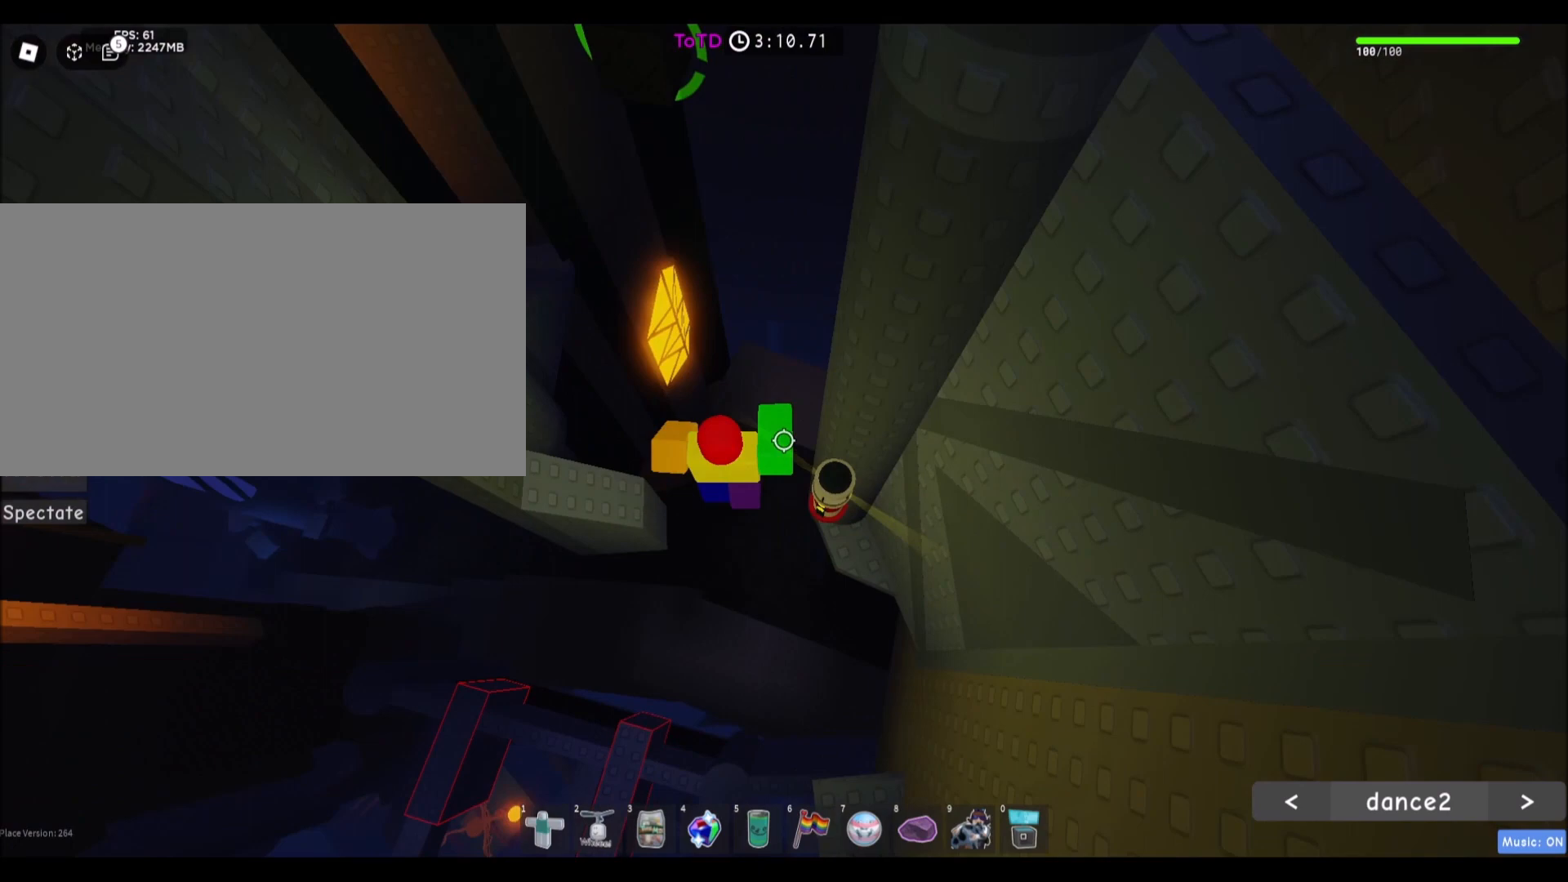
{"keys": [], "mouse": [], "events": [[33, "space", "up"], [66, "w", "down"], [300, "a", "up"], [400, "w", "up"]]}
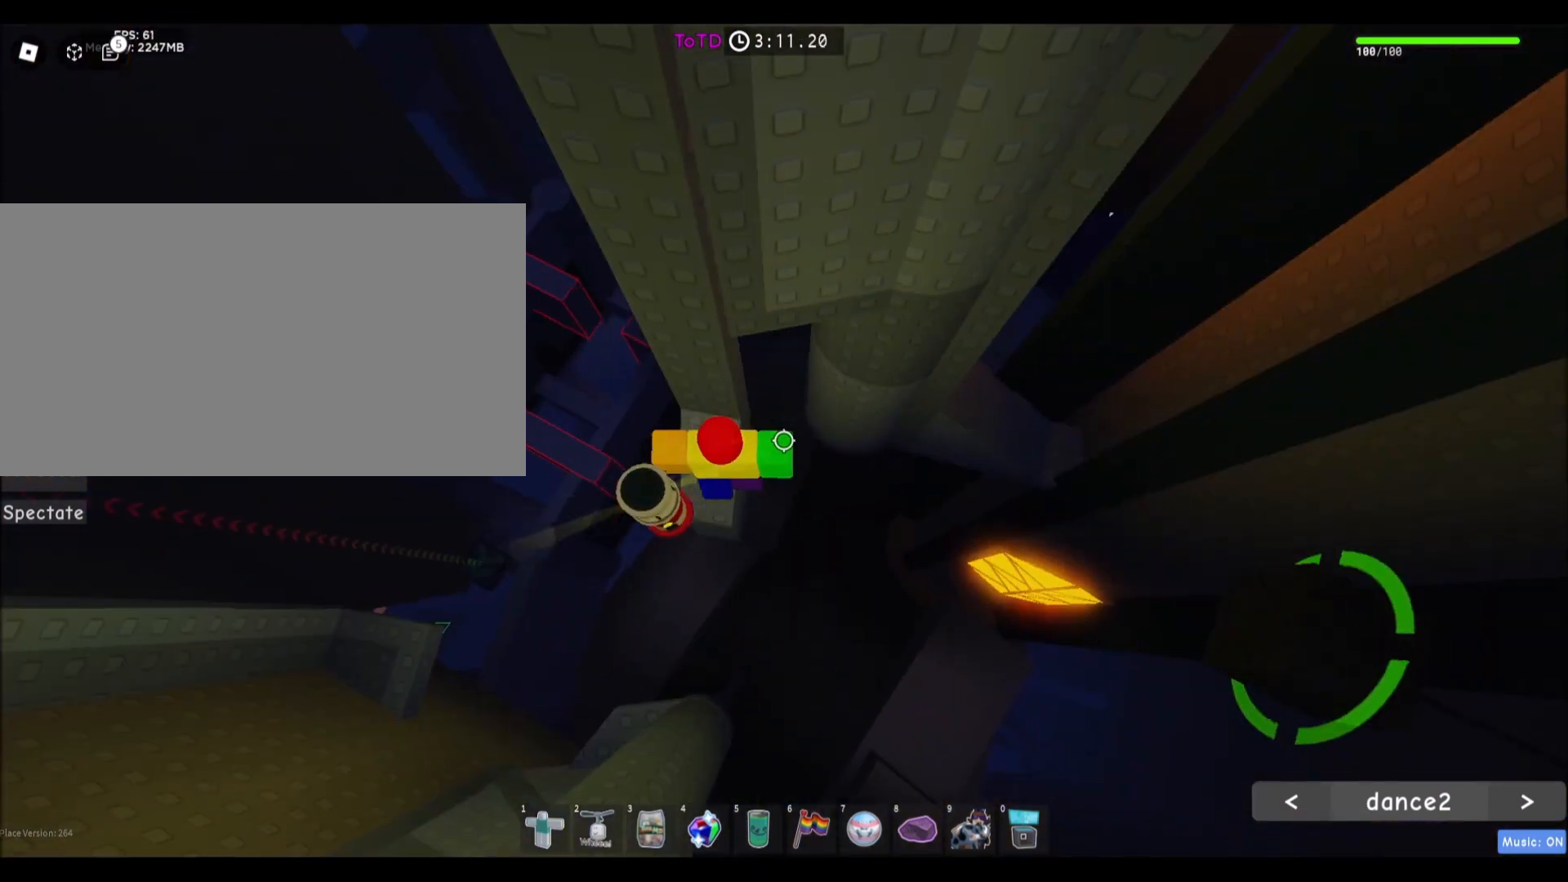
{"keys": ["d", "space"], "mouse": [], "events": [[234, "d", "down"], [367, "space", "down"]]}